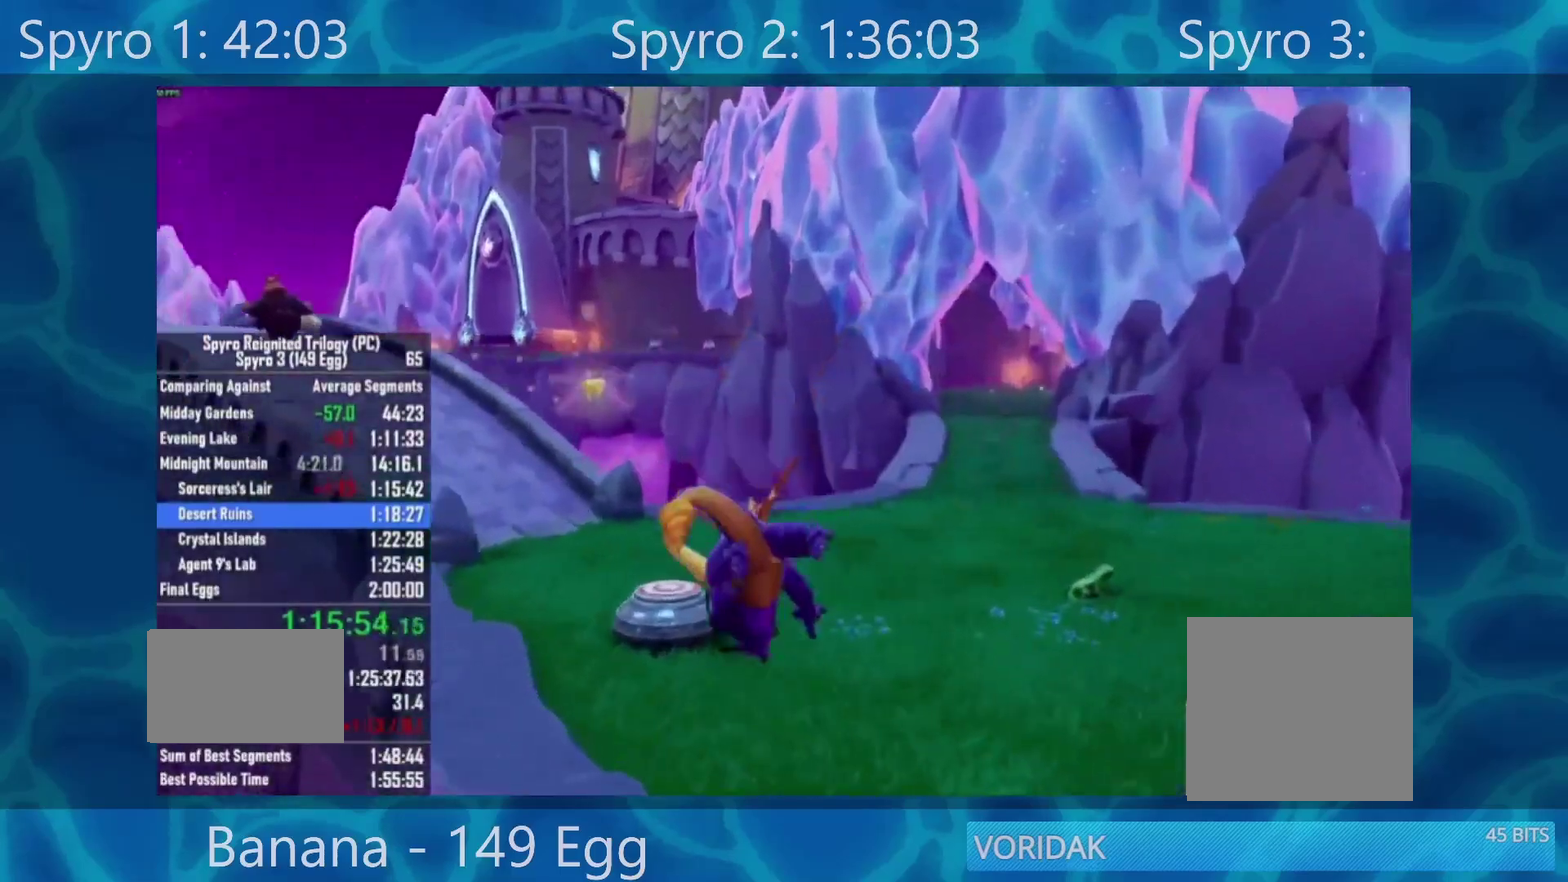
Gameplay with a controller (Xbox layout); each line is a JSON object with the inputs held at the frame after it. "events" lists button and stick changes between this image and that frame as [ms after this image, input, new state], when the widget could be followed in between.
{"buttons": ["A", "X"], "left_stick": "right", "right_stick": "center", "events": [[150, "left_stick", "center"], [317, "A", "down"], [450, "left_stick", "right"]]}
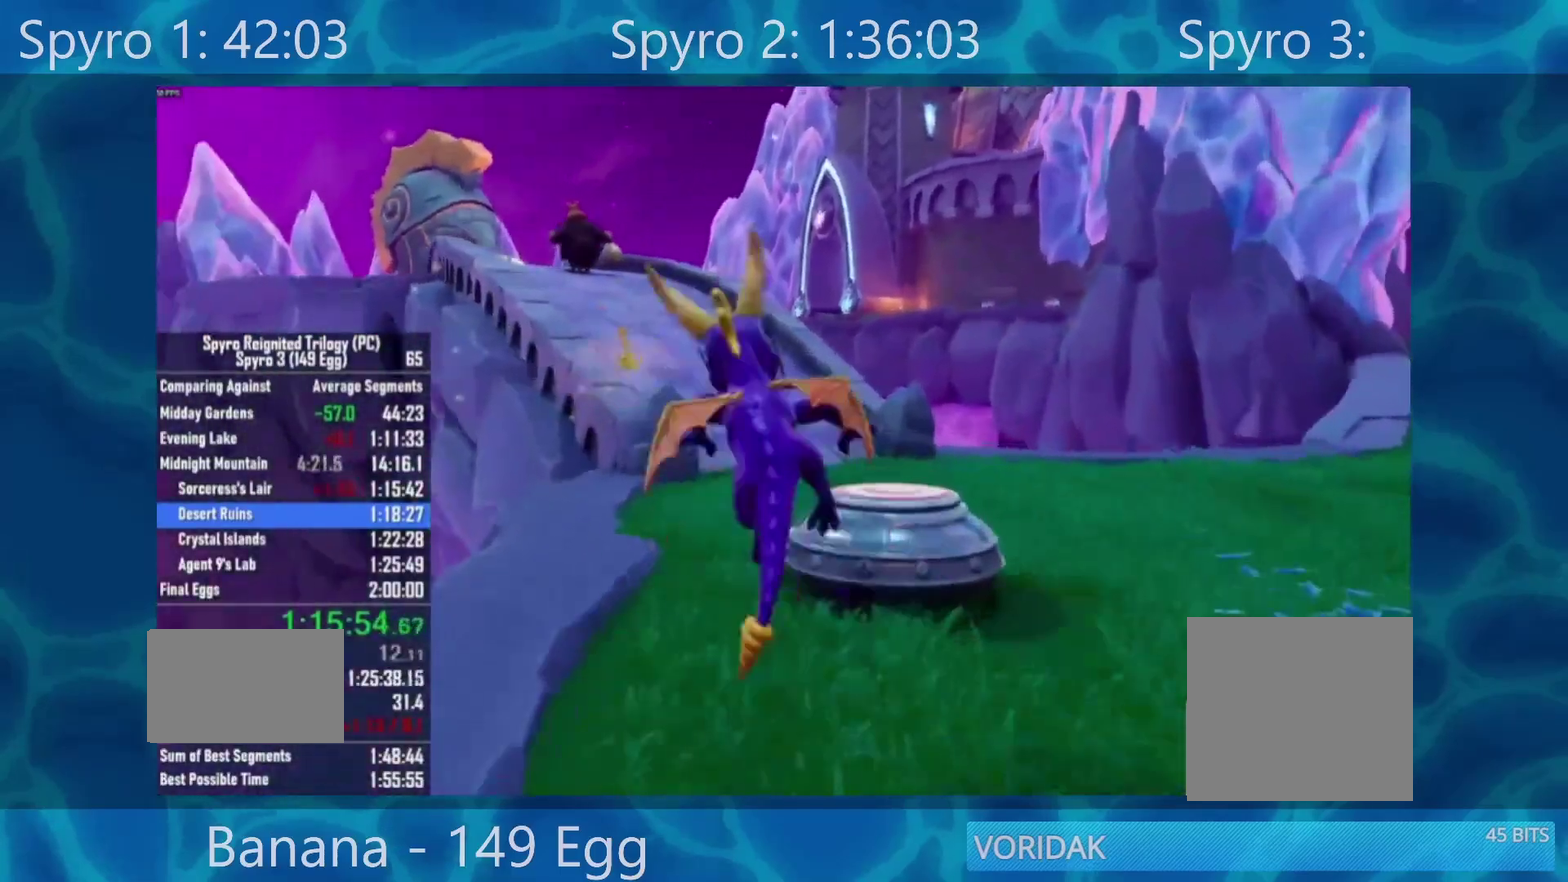
{"buttons": ["X"], "left_stick": "center", "right_stick": "center", "events": [[17, "A", "up"], [17, "left_stick", "center"]]}
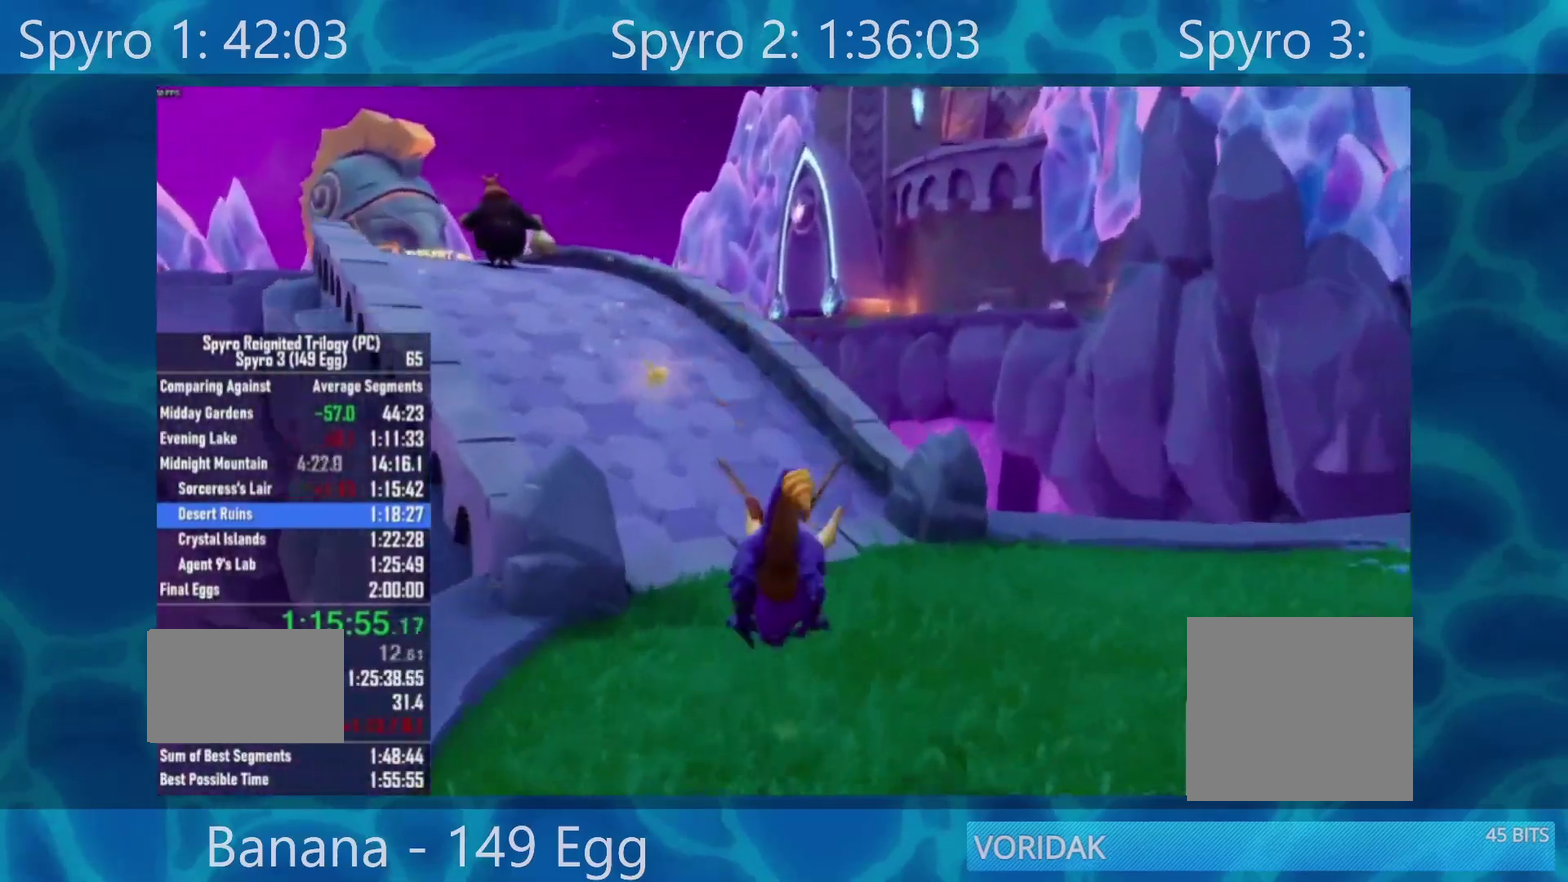
{"buttons": ["X"], "left_stick": "center", "right_stick": "center", "events": [[133, "left_stick", "left"], [433, "left_stick", "center"]]}
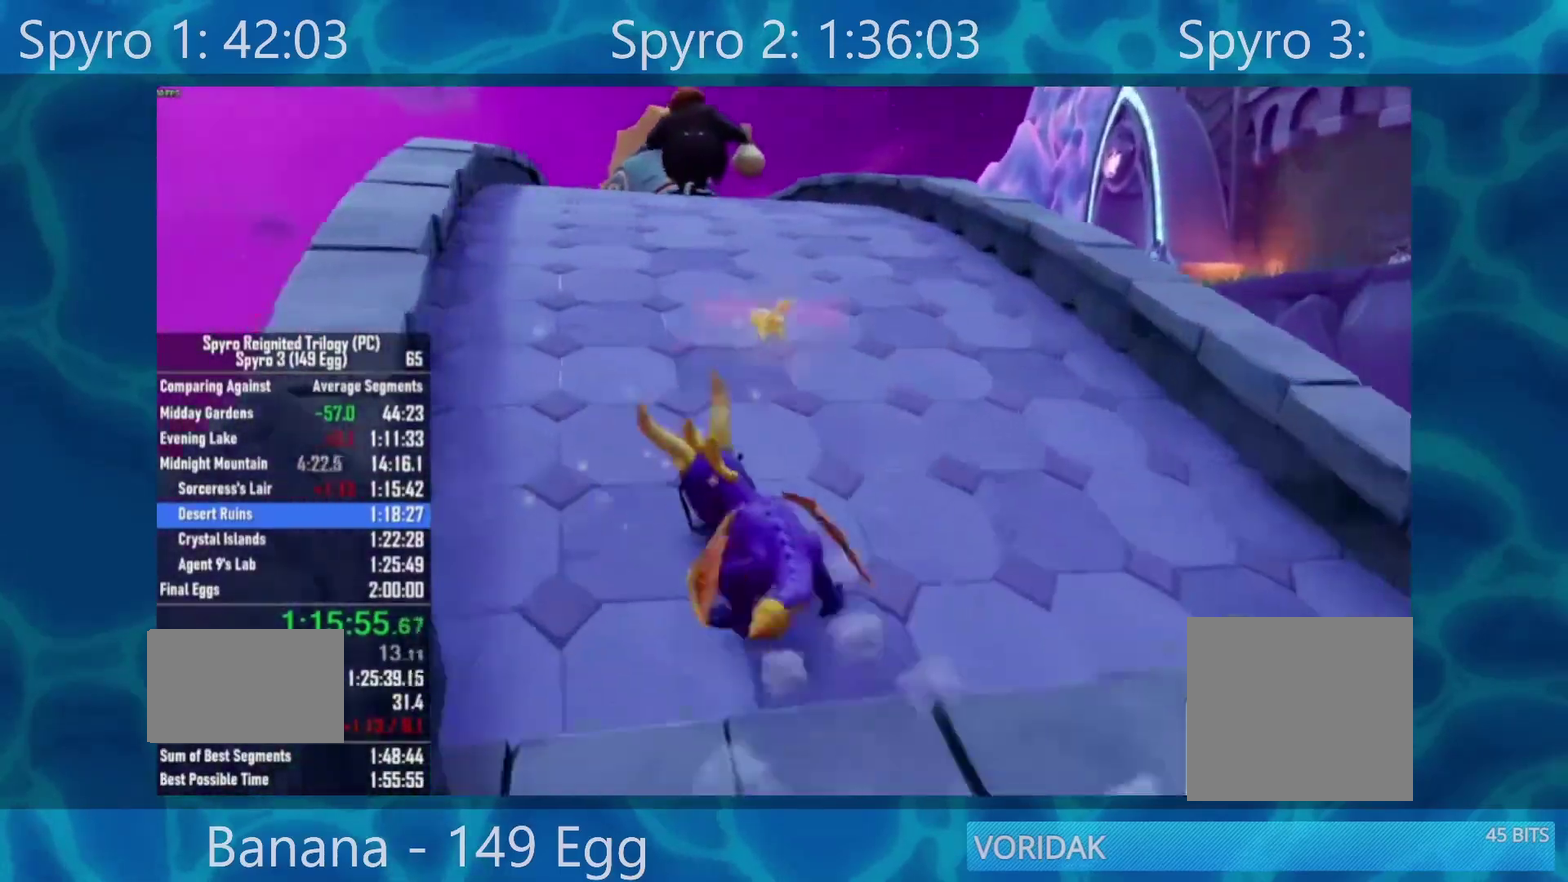
{"buttons": ["X"], "left_stick": "center", "right_stick": "center", "events": []}
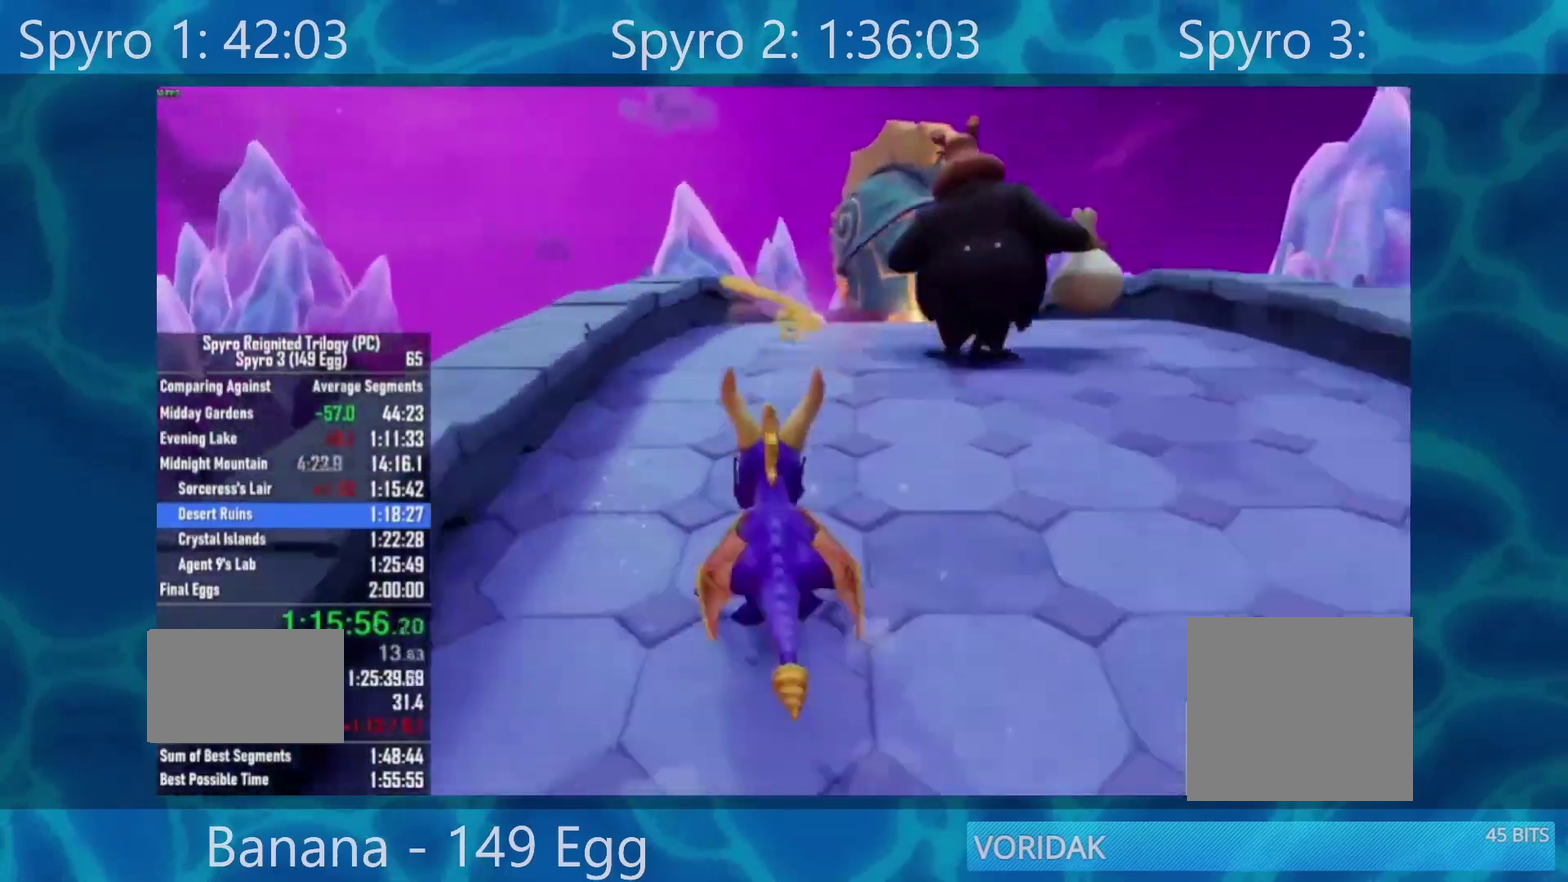
{"buttons": [], "left_stick": "center", "right_stick": "center", "events": [[100, "left_stick", "right"], [400, "X", "up"], [433, "left_stick", "center"]]}
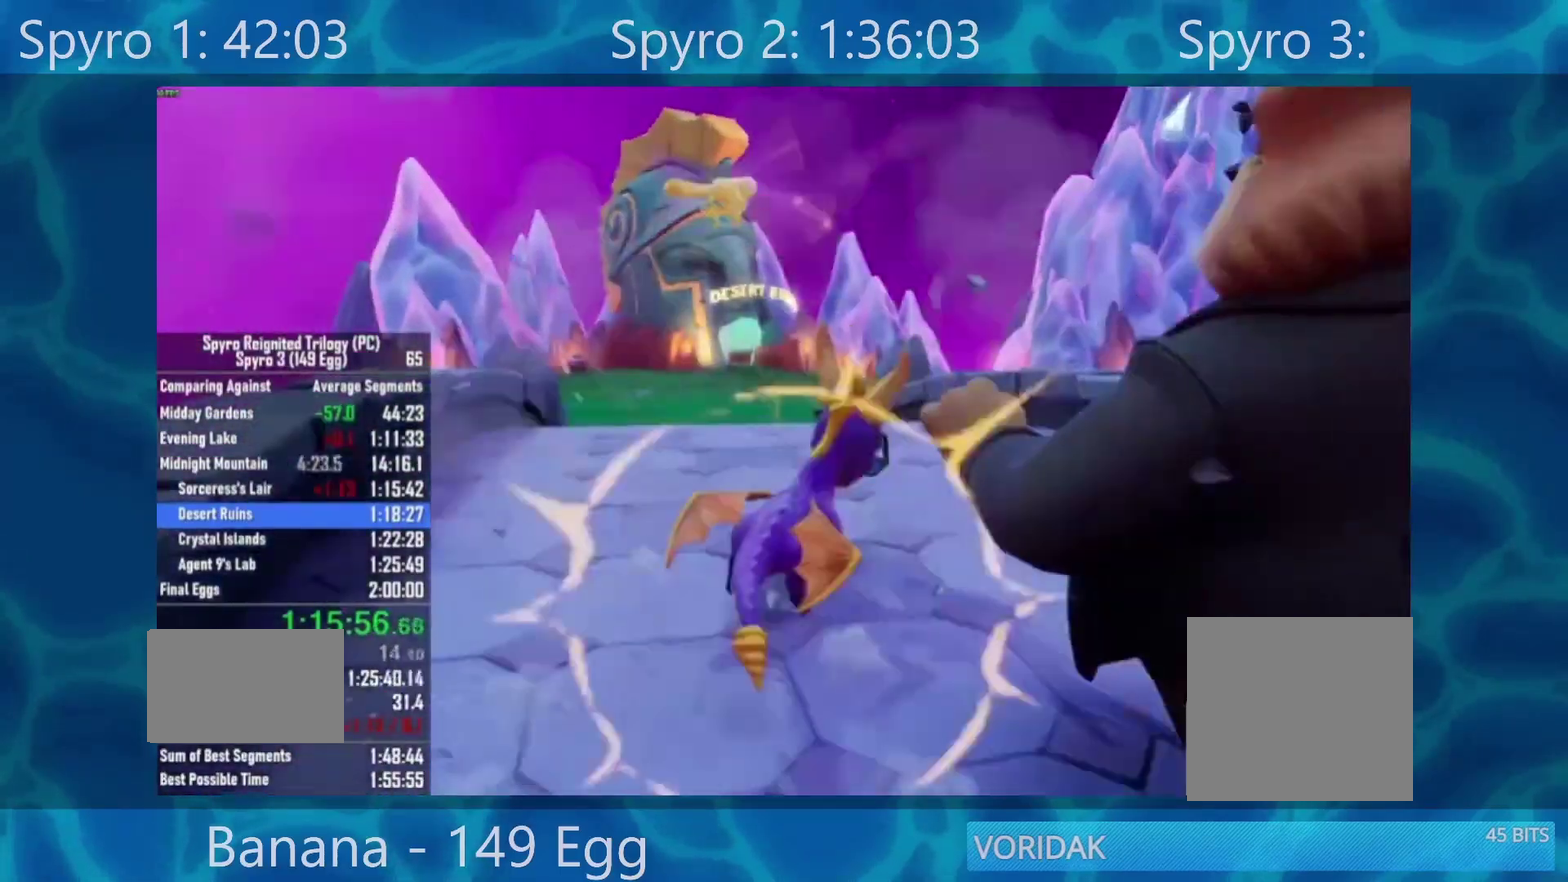
{"buttons": ["A"], "left_stick": "center", "right_stick": "center", "events": [[83, "A", "down"], [150, "A", "up"], [217, "A", "down"], [267, "A", "up"], [350, "A", "down"], [417, "A", "up"], [500, "A", "down"]]}
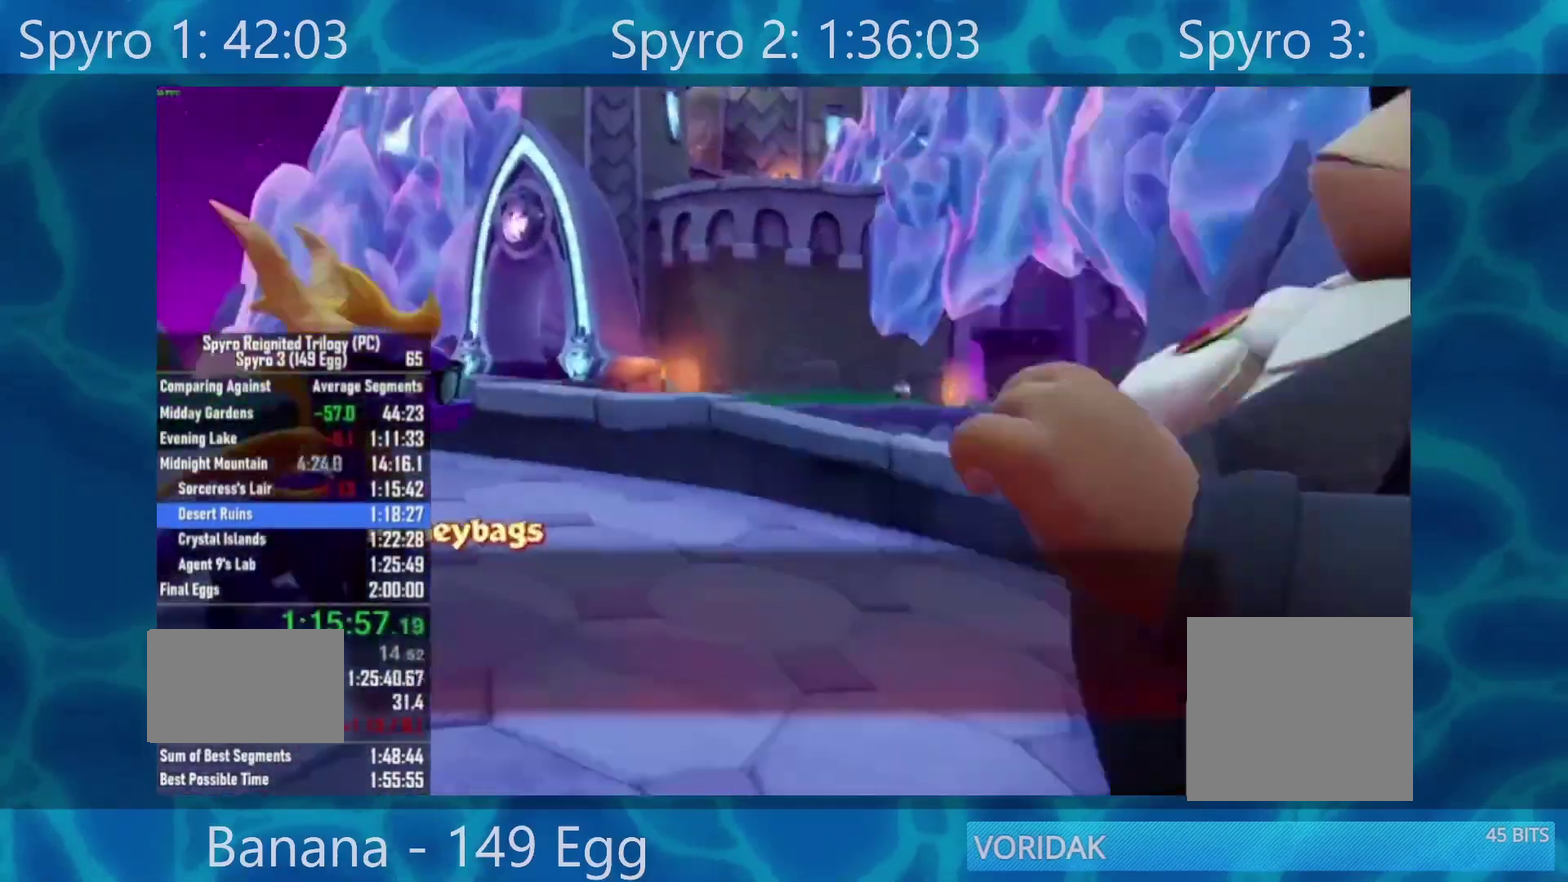
{"buttons": ["A"], "left_stick": "center", "right_stick": "center", "events": [[50, "A", "up"], [450, "A", "down"]]}
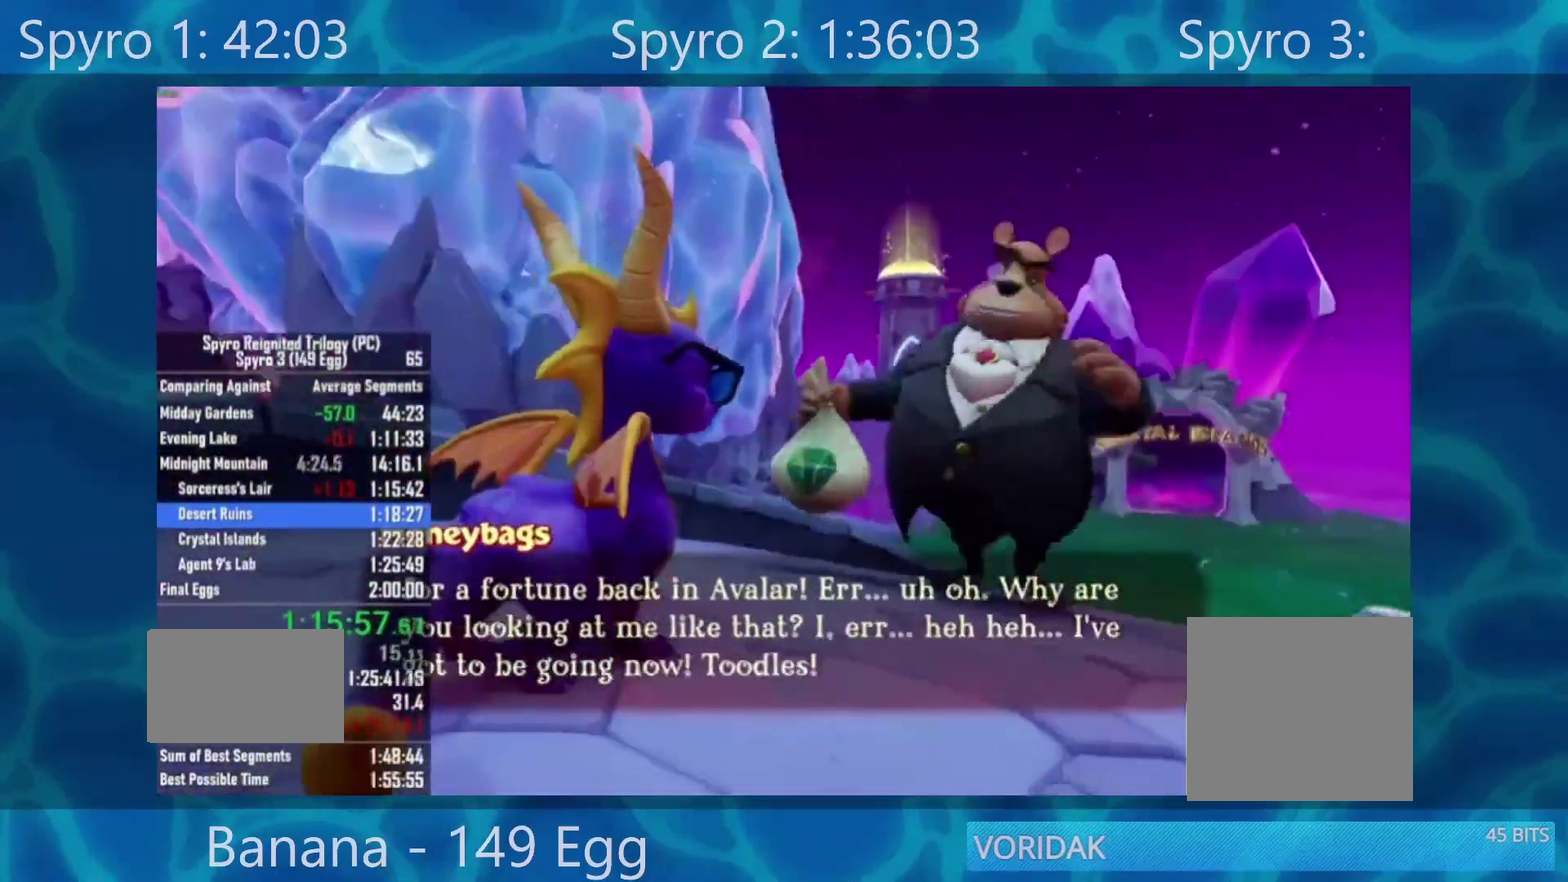
{"buttons": ["X"], "left_stick": "center", "right_stick": "center", "events": [[17, "A", "up"], [117, "X", "down"], [183, "X", "up"], [250, "X", "down"]]}
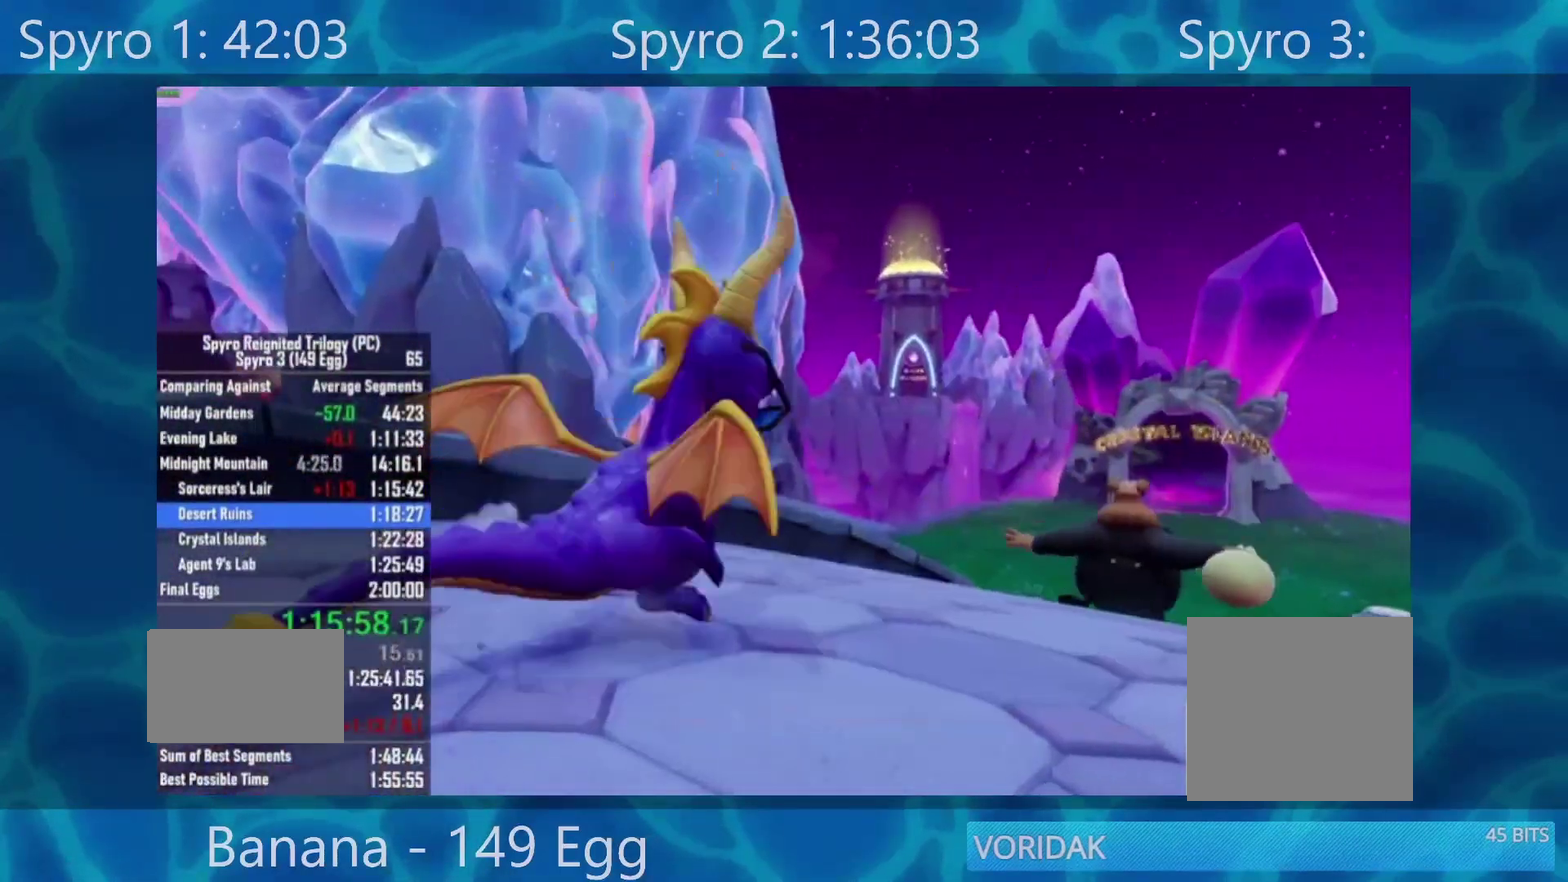
{"buttons": ["X"], "left_stick": "center", "right_stick": "center", "events": []}
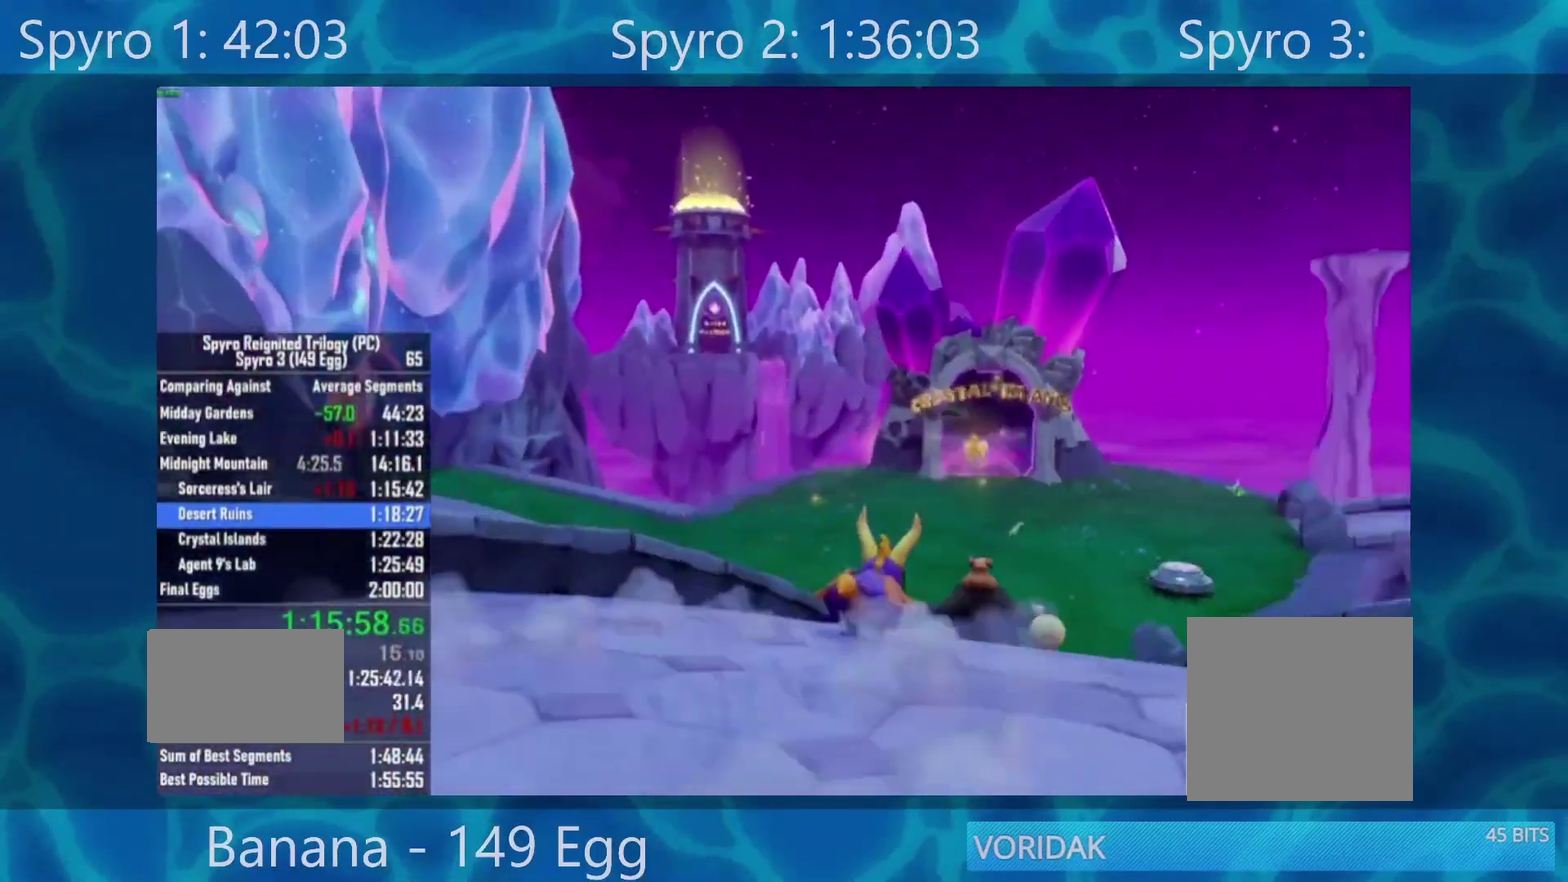
{"buttons": ["X"], "left_stick": "left", "right_stick": "center", "events": [[483, "left_stick", "left"]]}
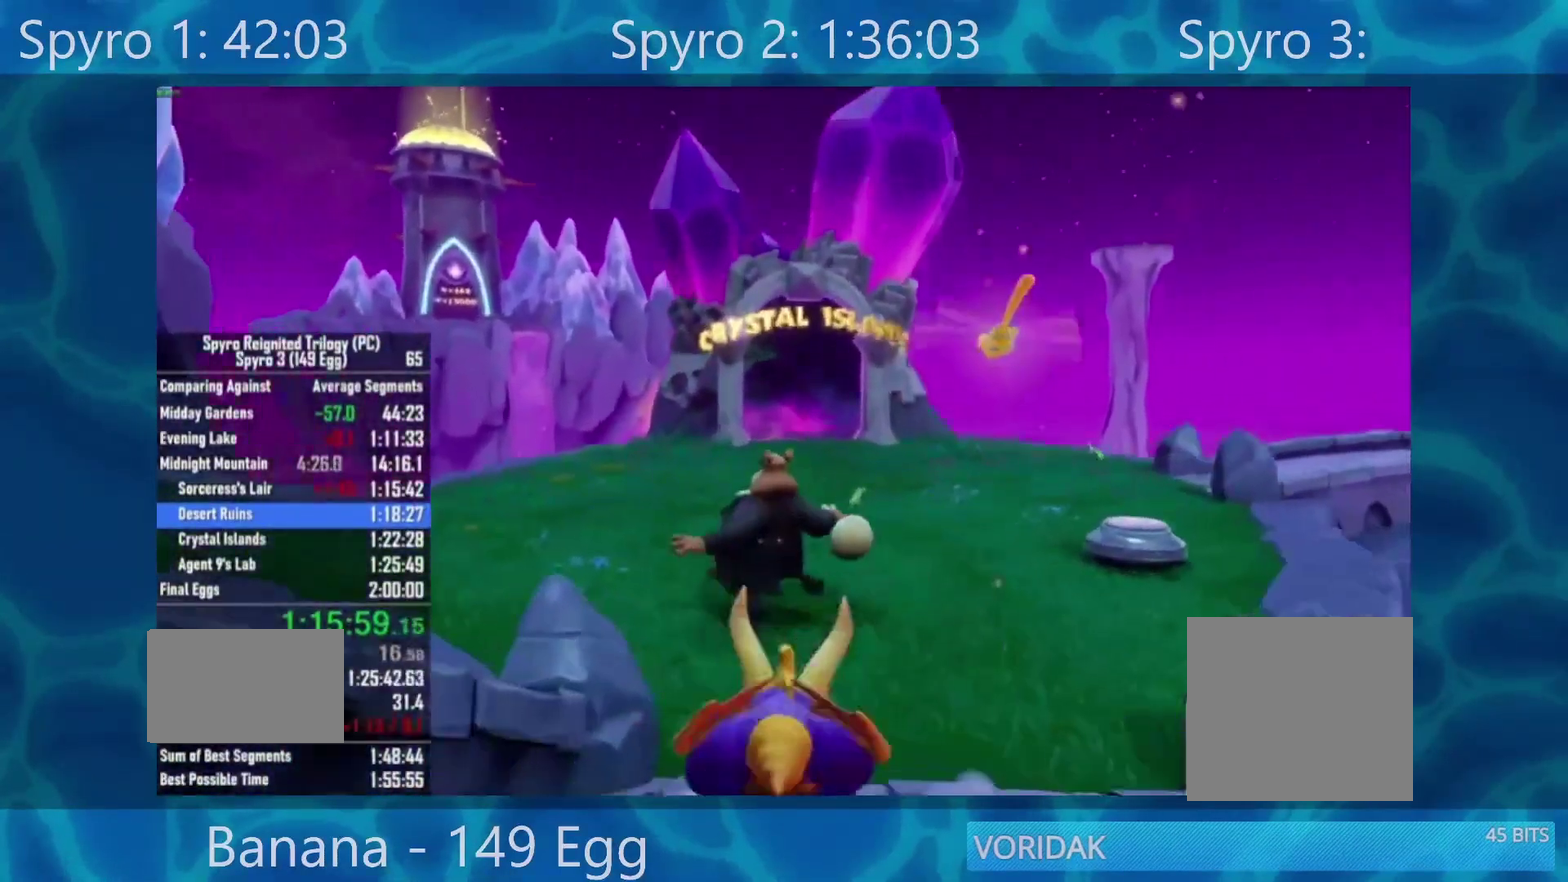
{"buttons": ["X"], "left_stick": "up-left", "right_stick": "center", "events": [[183, "left_stick", "center"], [283, "left_stick", "up-left"]]}
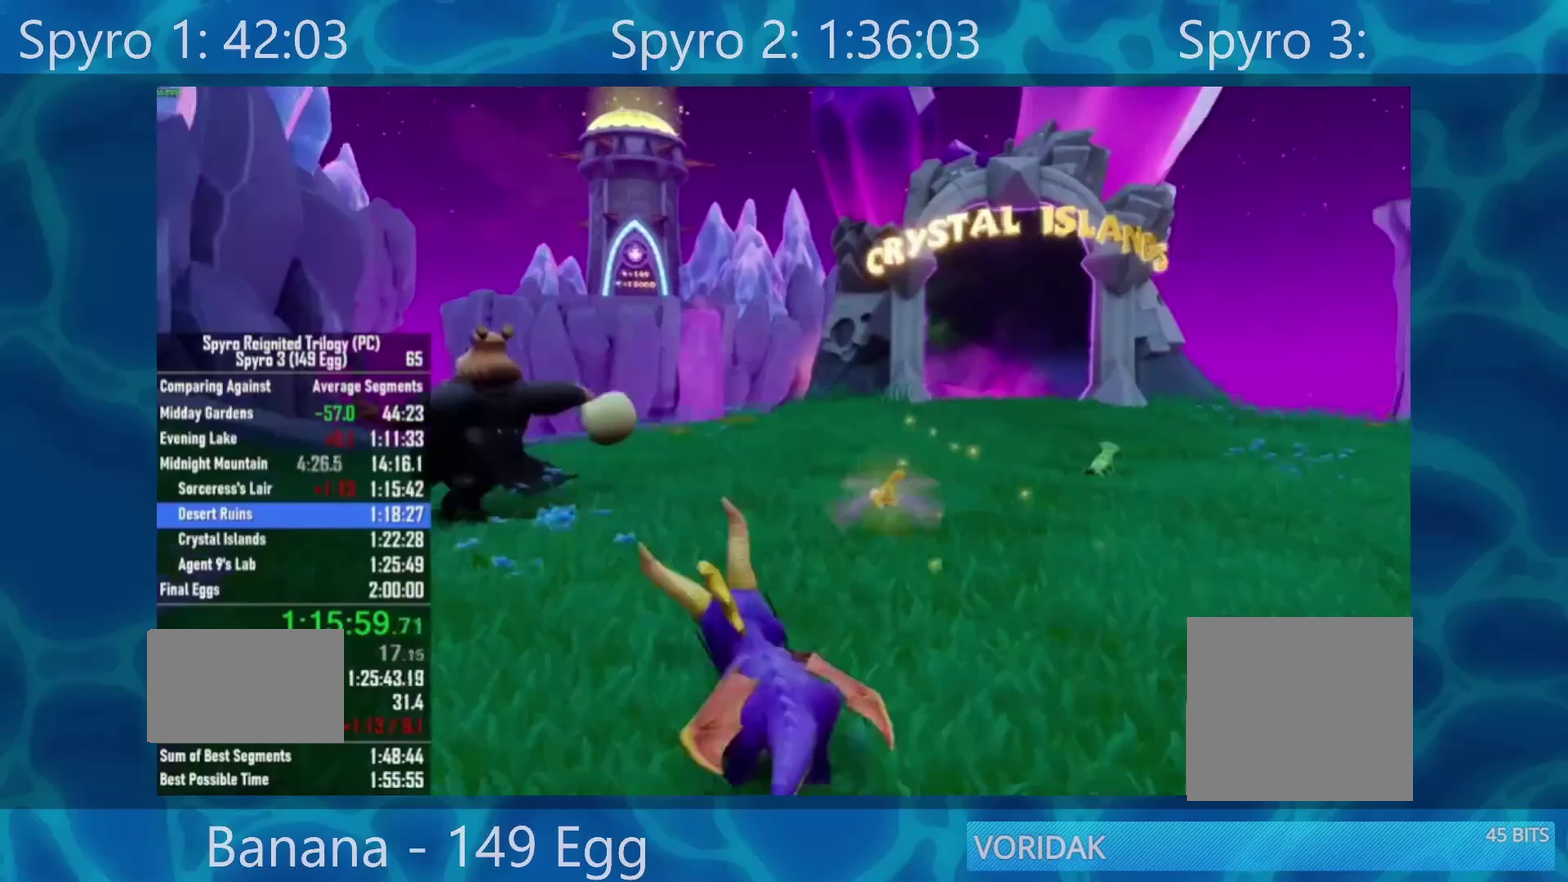
{"buttons": ["X"], "left_stick": "up-left", "right_stick": "center", "events": [[150, "X", "up"], [167, "R2", "down"], [267, "R2", "up"], [317, "X", "down"]]}
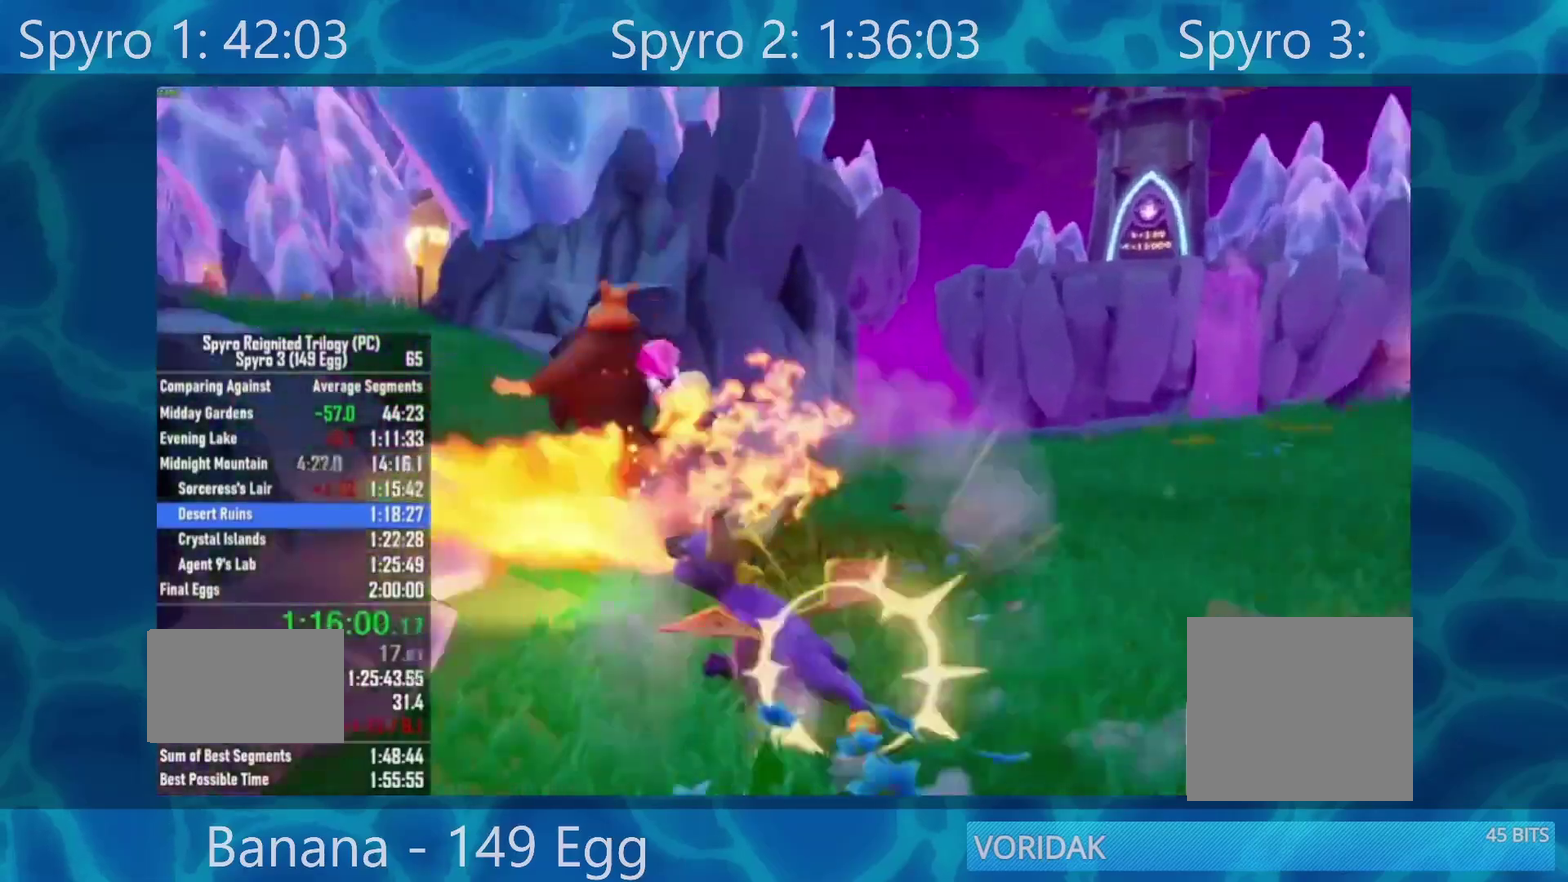
{"buttons": ["X"], "left_stick": "up", "right_stick": "center", "events": [[167, "left_stick", "center"], [300, "left_stick", "up"], [350, "left_stick", "up-right"], [417, "left_stick", "up"]]}
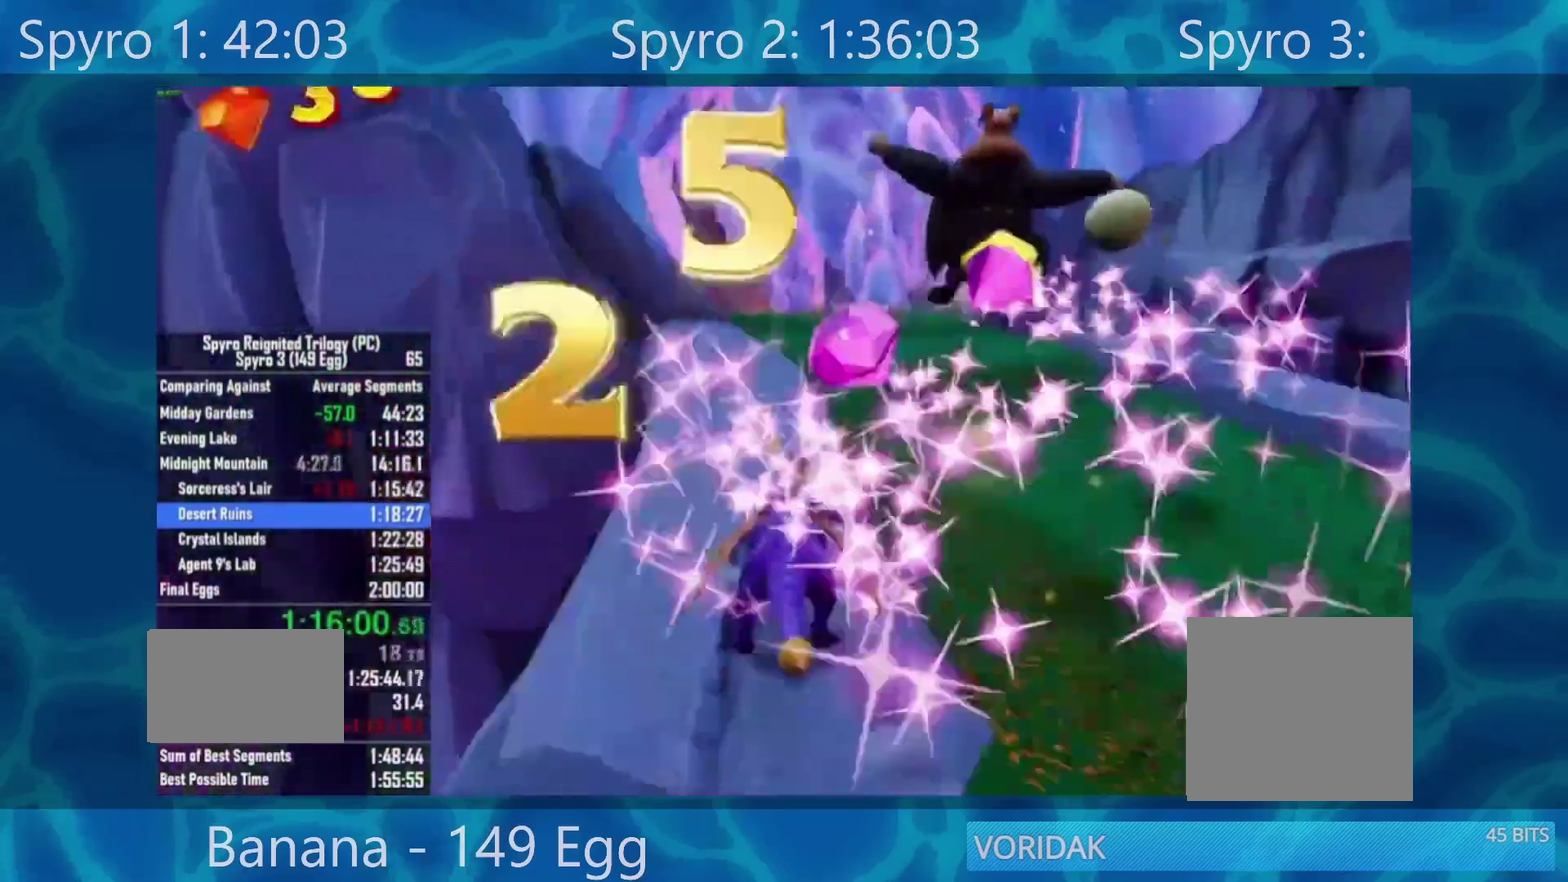
{"buttons": ["X"], "left_stick": "up", "right_stick": "center"}
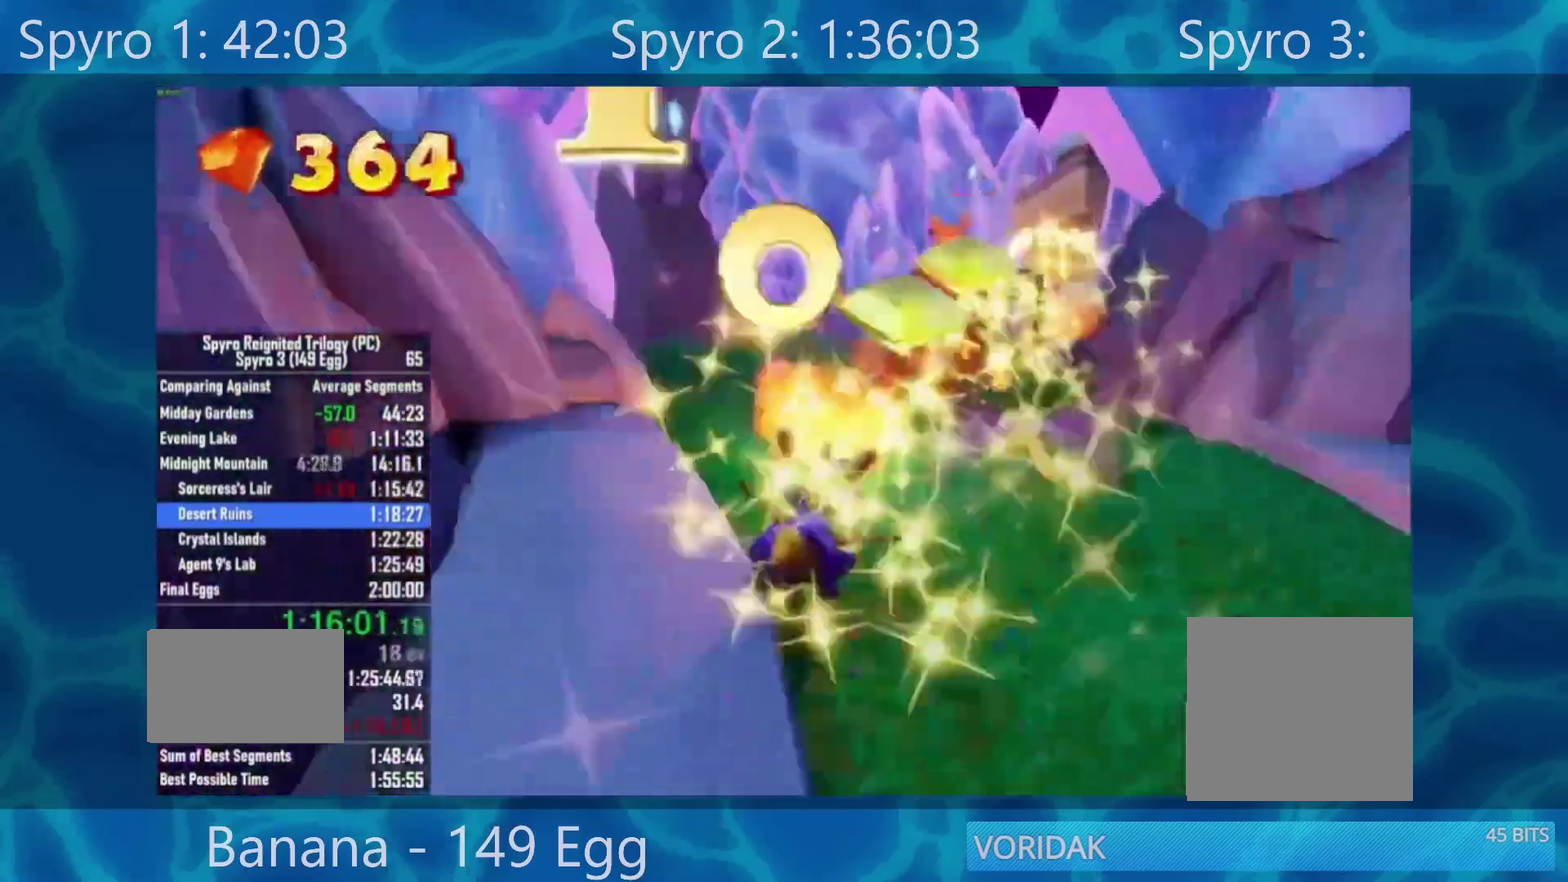
{"buttons": ["X"], "left_stick": "up-left", "right_stick": "center", "events": [[367, "left_stick", "up-left"]]}
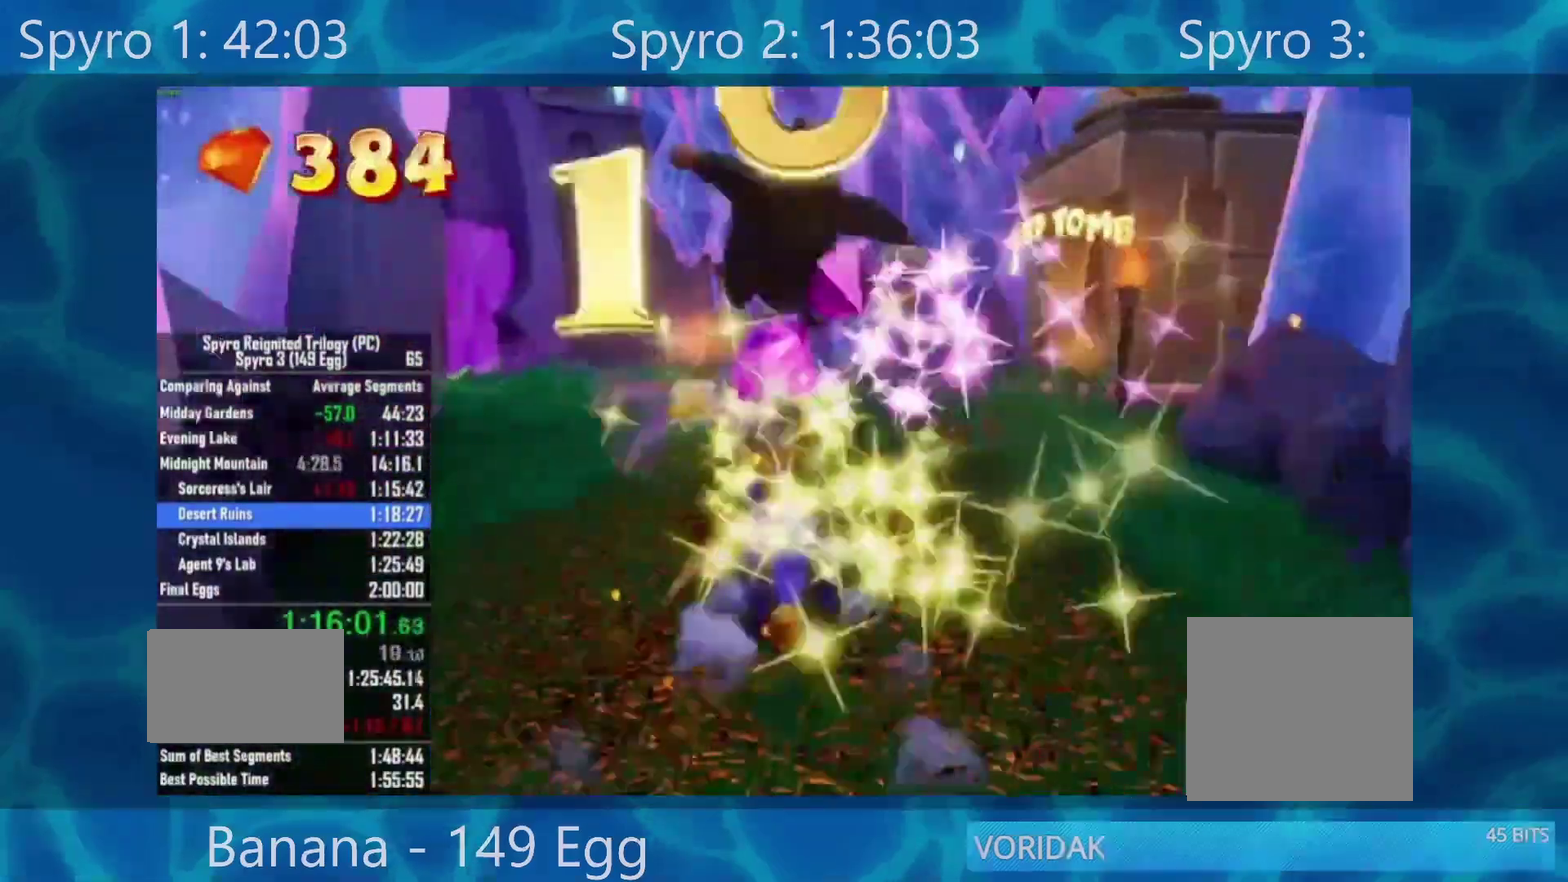
{"buttons": ["X"], "left_stick": "up-left", "right_stick": "center", "events": [[100, "left_stick", "center"], [117, "X", "up"], [150, "left_stick", "up"], [250, "R2", "down"], [300, "left_stick", "up-left"], [367, "left_stick", "center"], [383, "R2", "up"], [383, "X", "down"], [450, "left_stick", "up-left"]]}
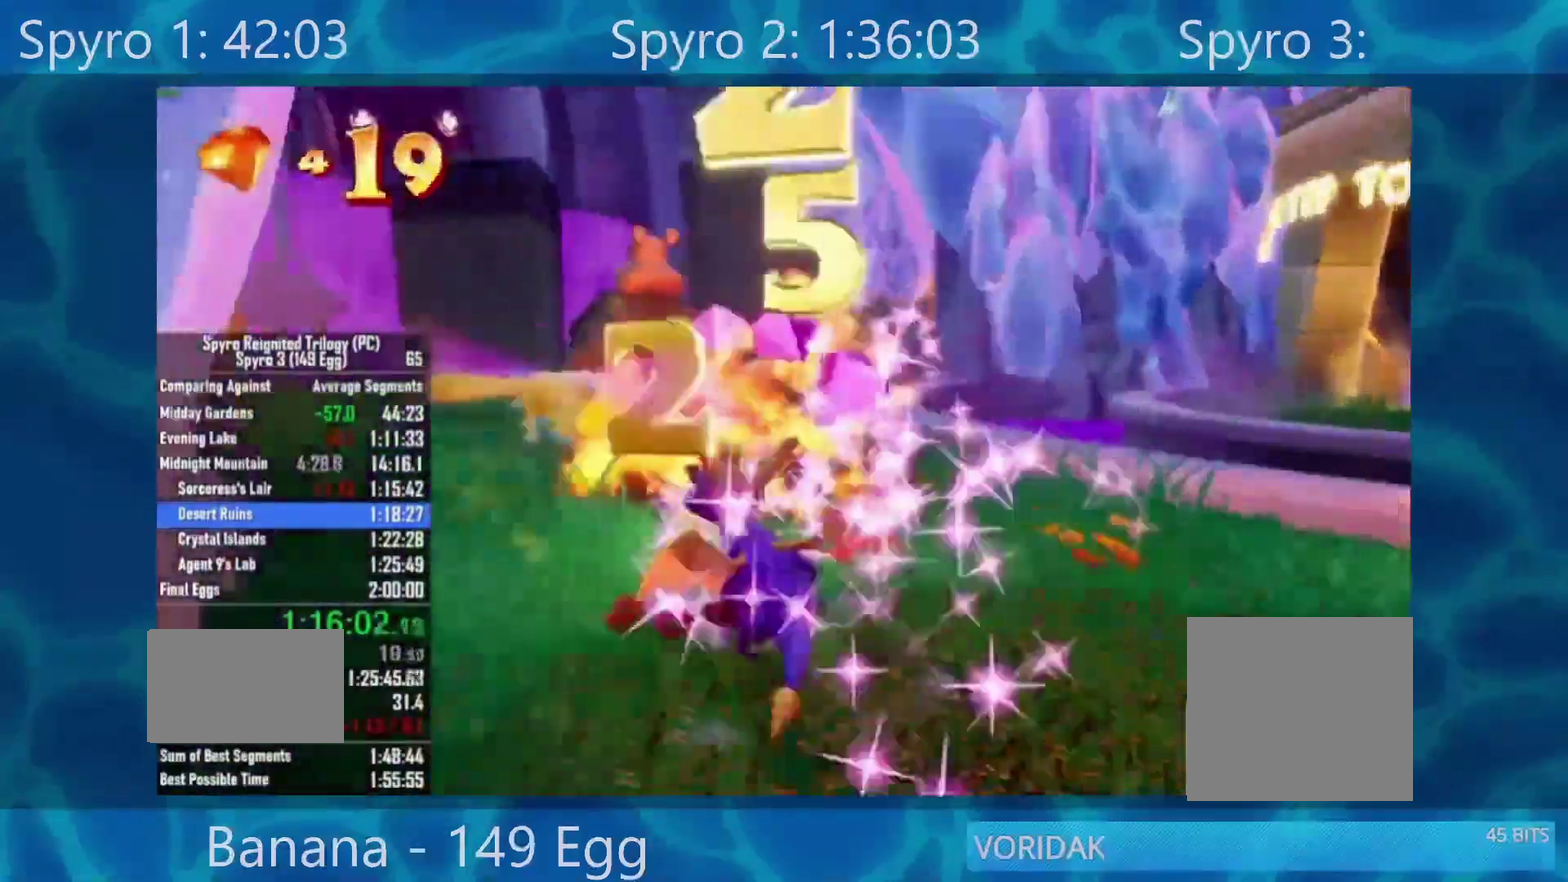
{"buttons": [], "left_stick": "up-left", "right_stick": "center", "events": [[450, "X", "up"]]}
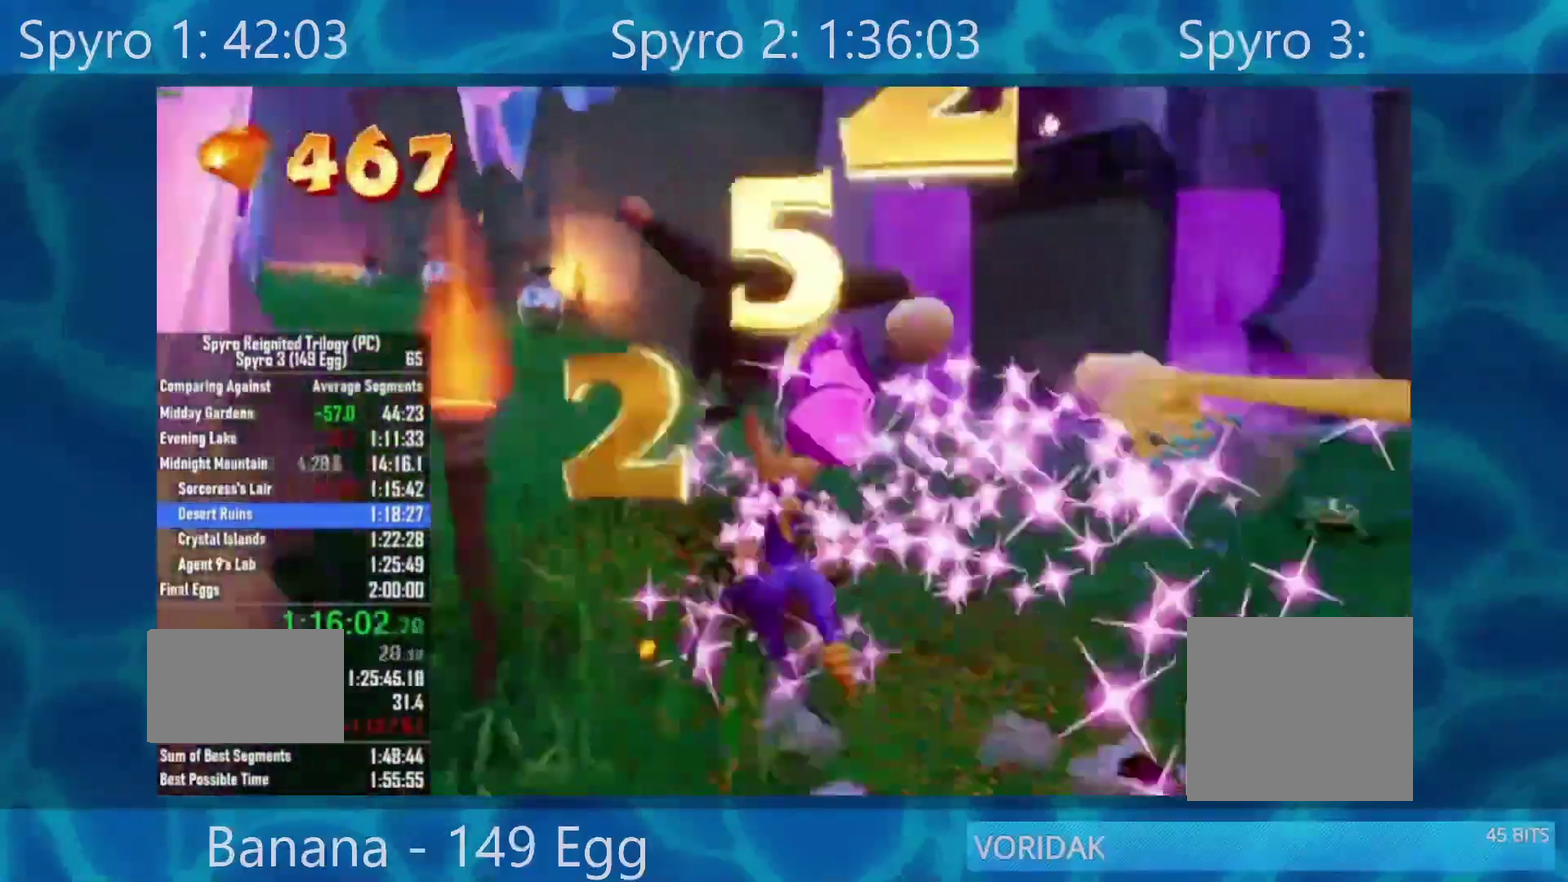
{"buttons": ["X"], "left_stick": "up-left", "right_stick": "center", "events": [[33, "R2", "down"], [167, "X", "down"], [200, "R2", "up"]]}
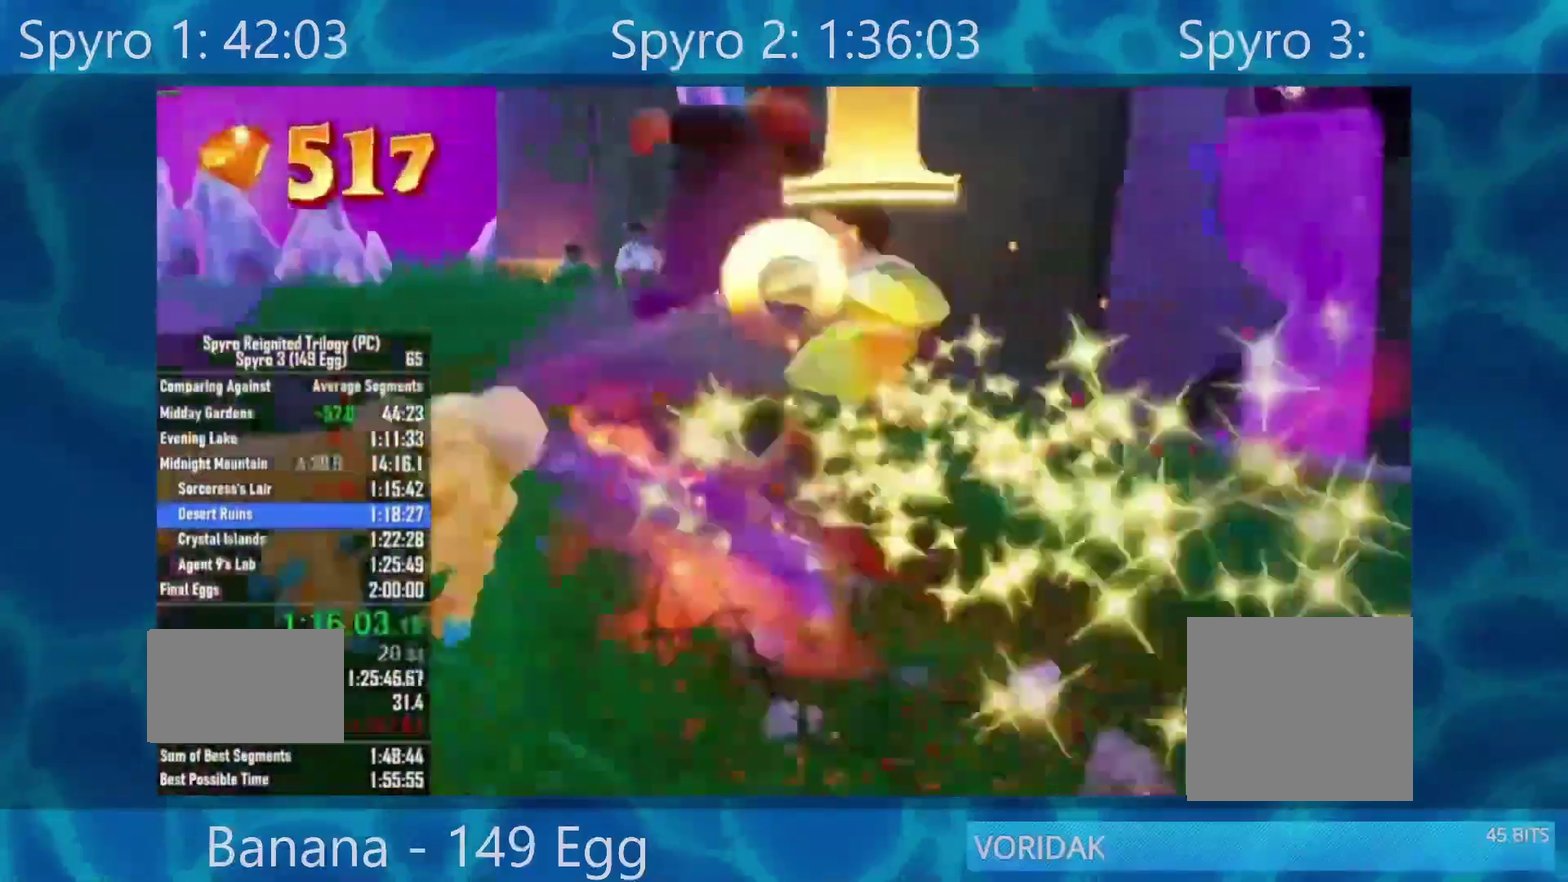
{"buttons": ["X"], "left_stick": "up-left", "right_stick": "center", "events": [[33, "left_stick", "center"], [133, "left_stick", "up-left"], [167, "X", "up"], [333, "R2", "down"], [417, "left_stick", "center"], [433, "X", "down"], [483, "R2", "up"], [500, "left_stick", "up-left"]]}
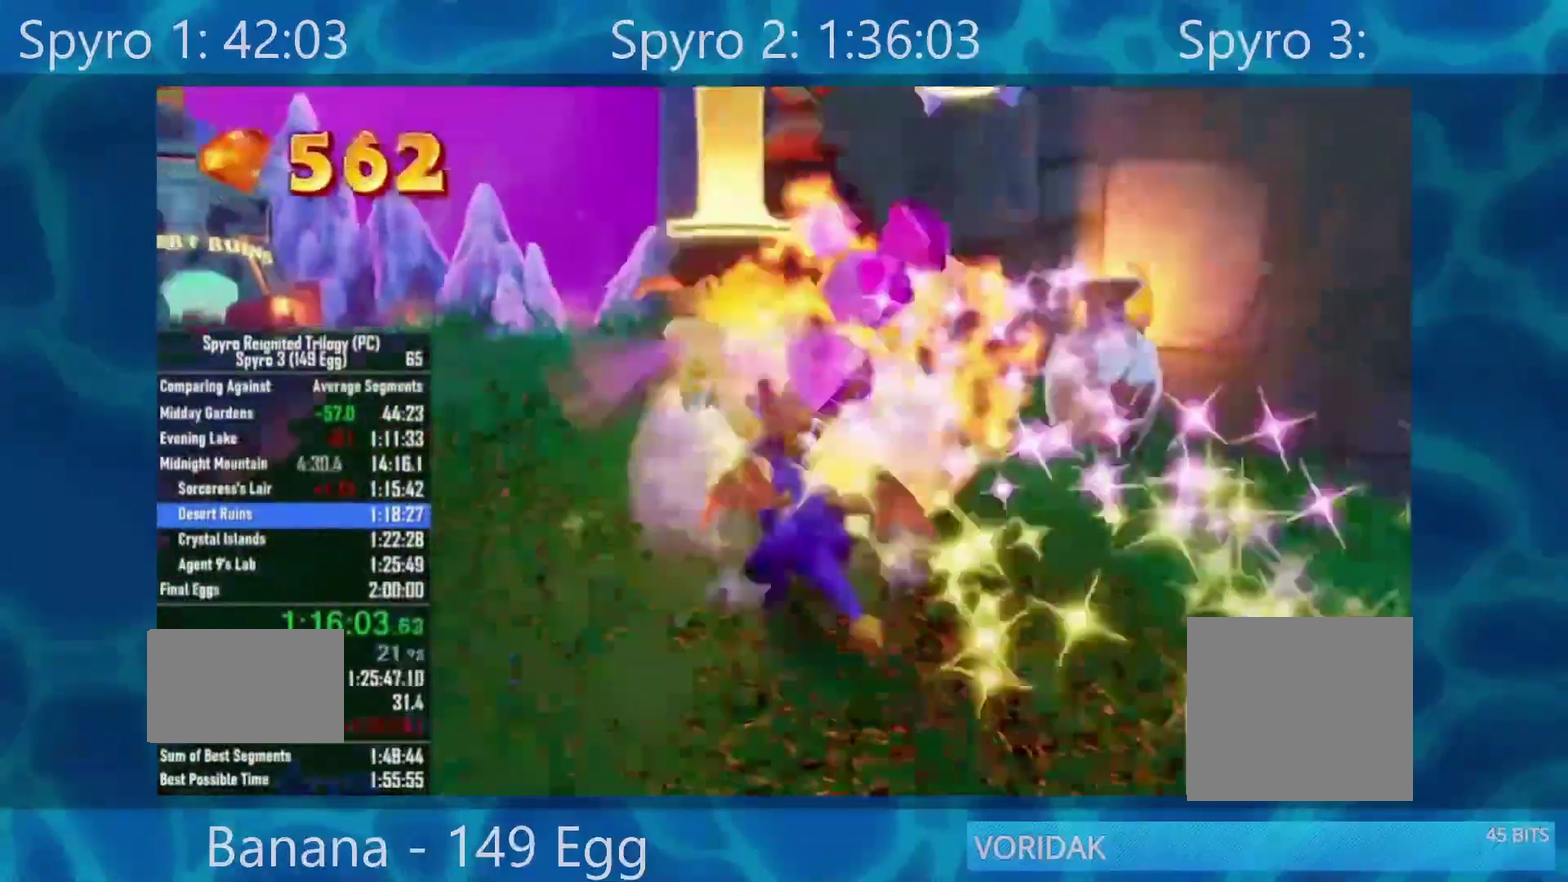
{"buttons": [], "left_stick": "up", "right_stick": "center"}
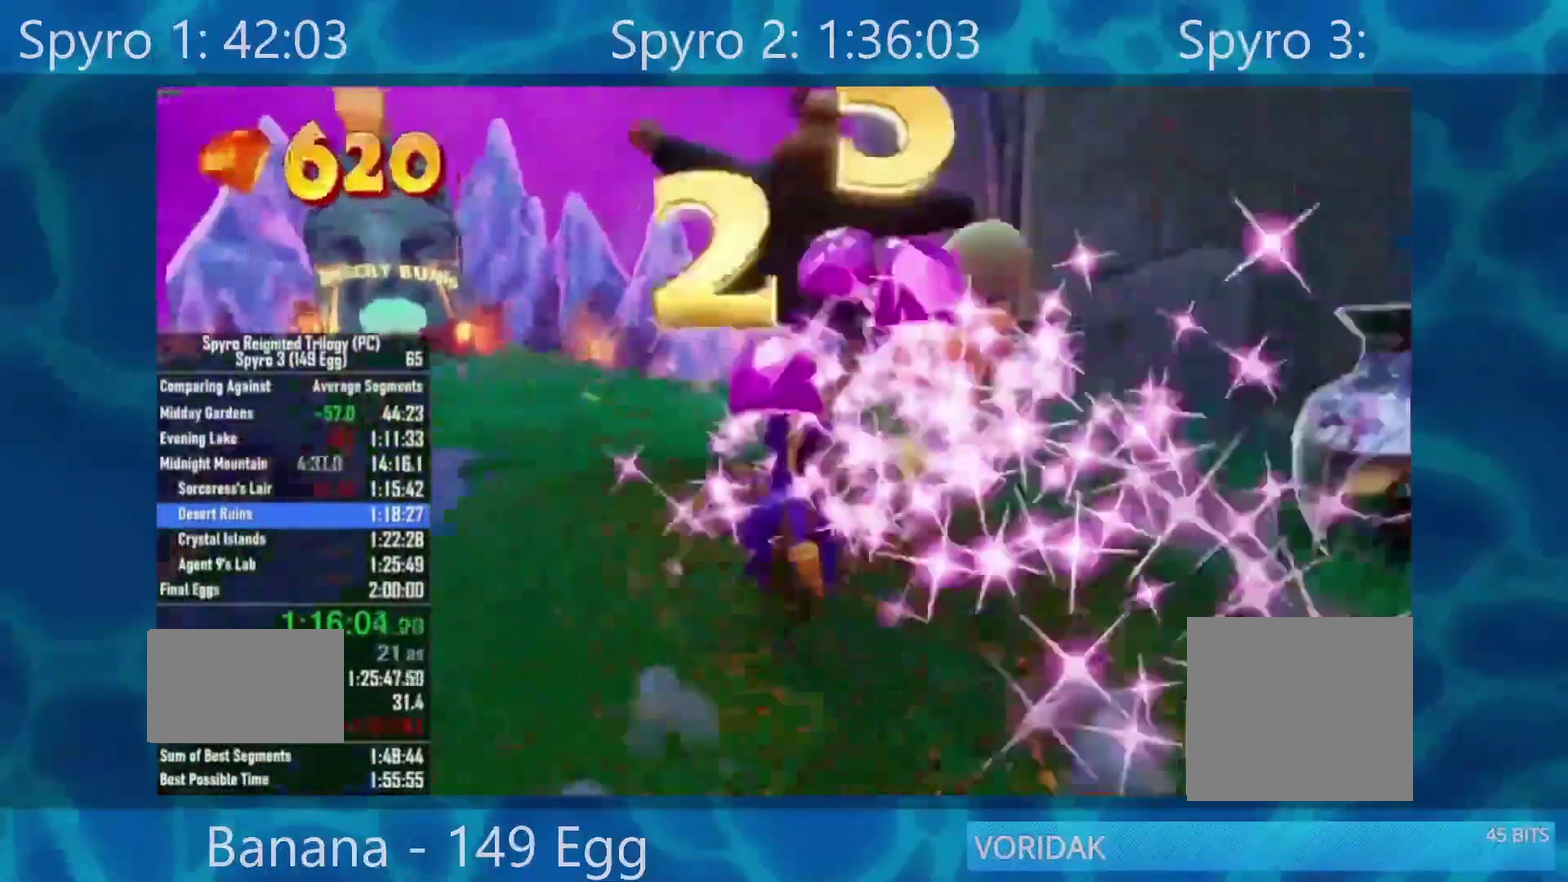
{"buttons": ["X"], "left_stick": "up", "right_stick": "center", "events": [[100, "R2", "down"], [150, "X", "down"], [150, "left_stick", "up-left"], [233, "R2", "up"], [400, "left_stick", "up"]]}
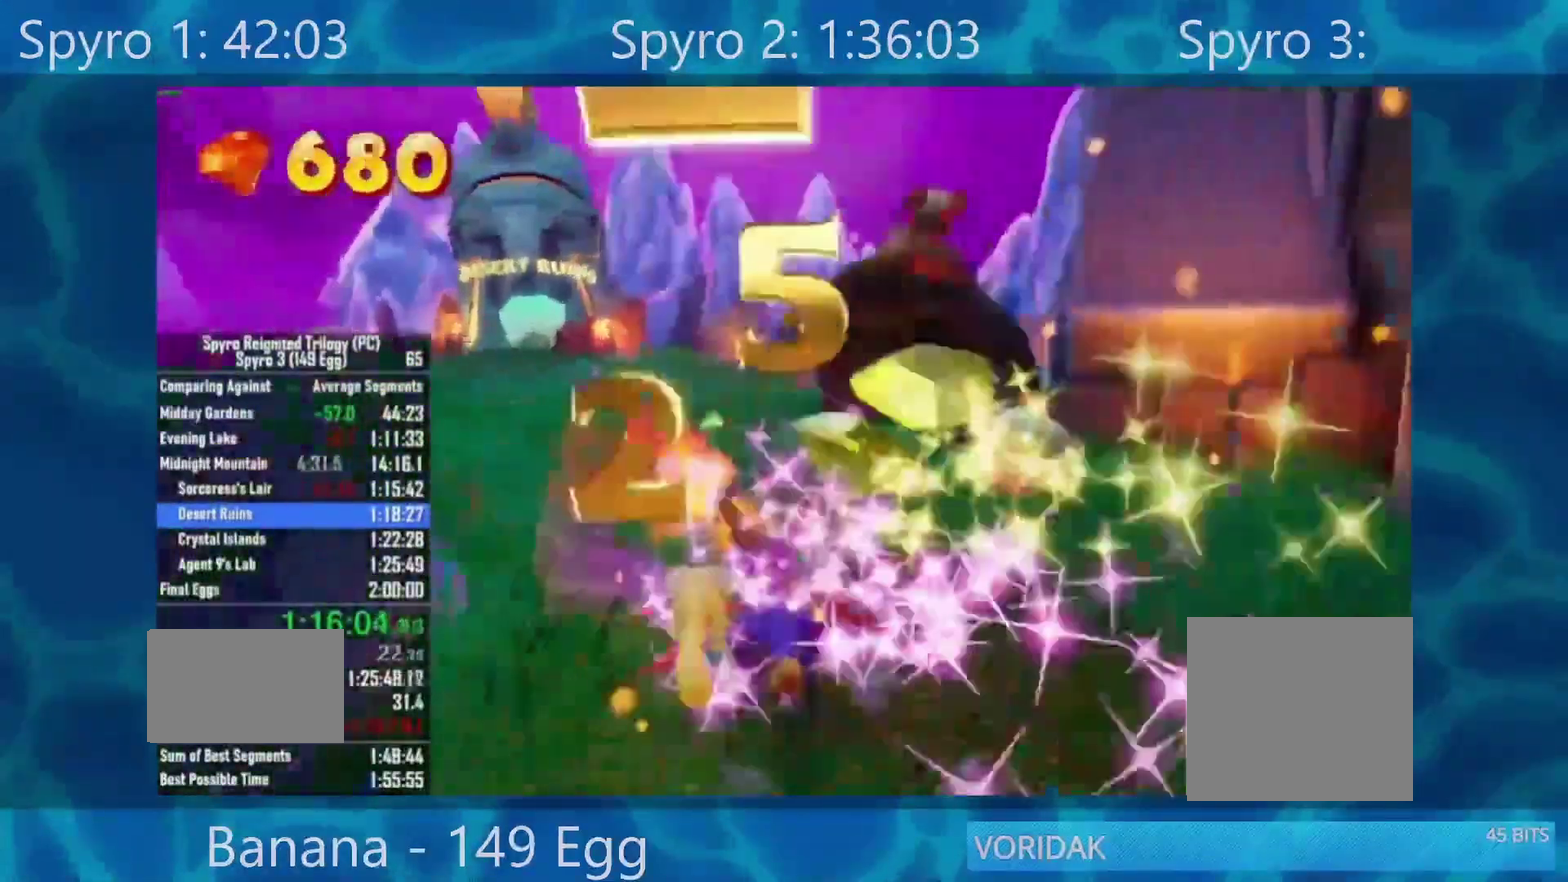
{"buttons": ["X"], "left_stick": "up-left", "right_stick": "center", "events": [[67, "X", "up"], [333, "R2", "down"], [383, "X", "down"], [467, "R2", "up"], [467, "left_stick", "up-left"]]}
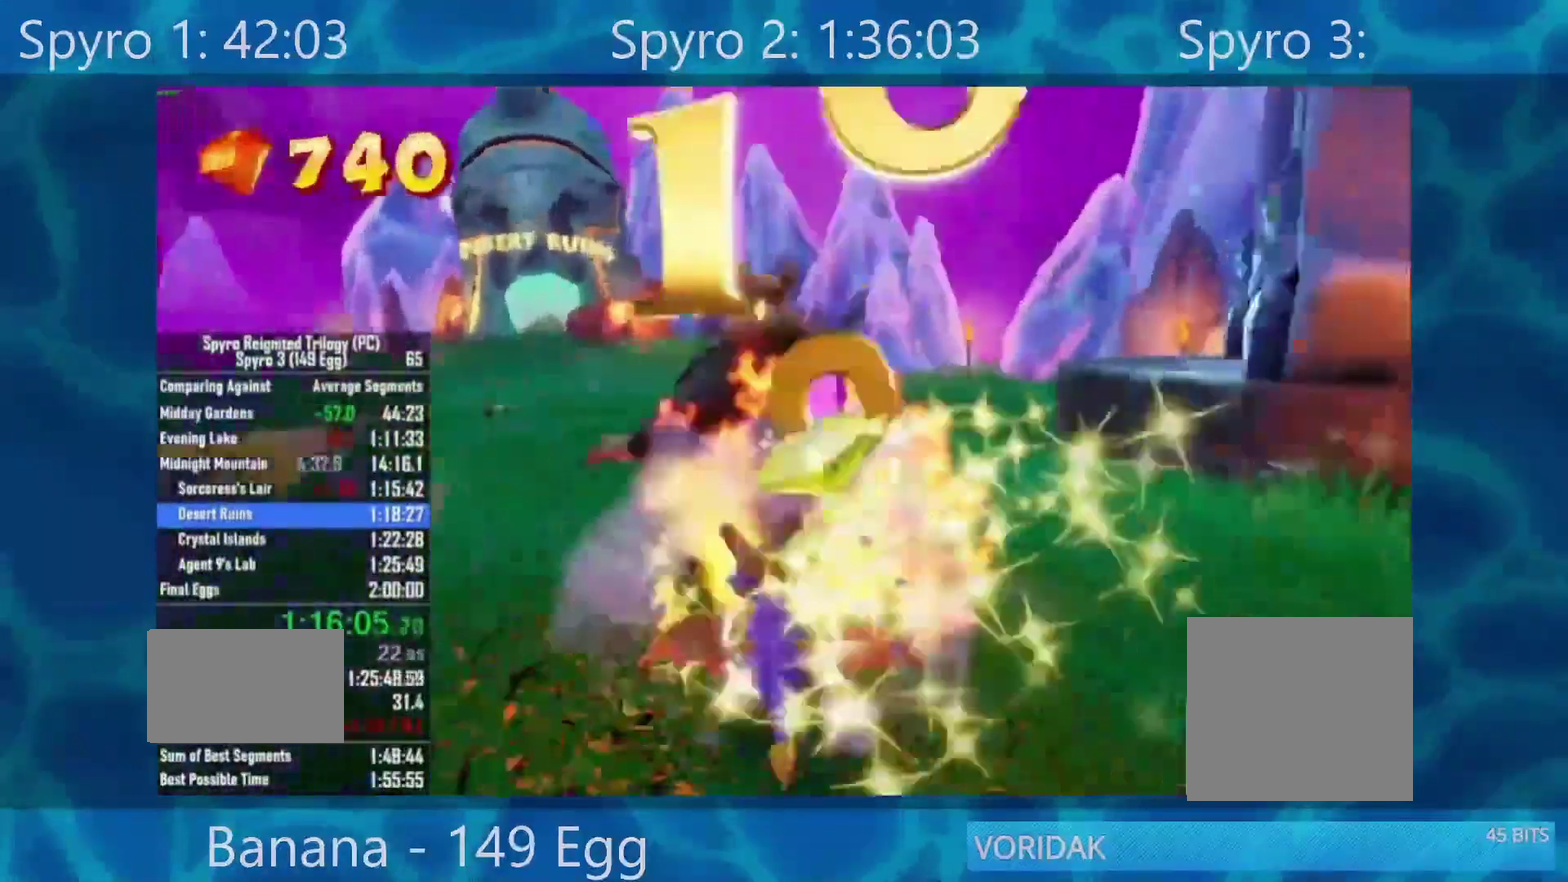
{"buttons": [], "left_stick": "up-left", "right_stick": "center", "events": [[433, "X", "up"]]}
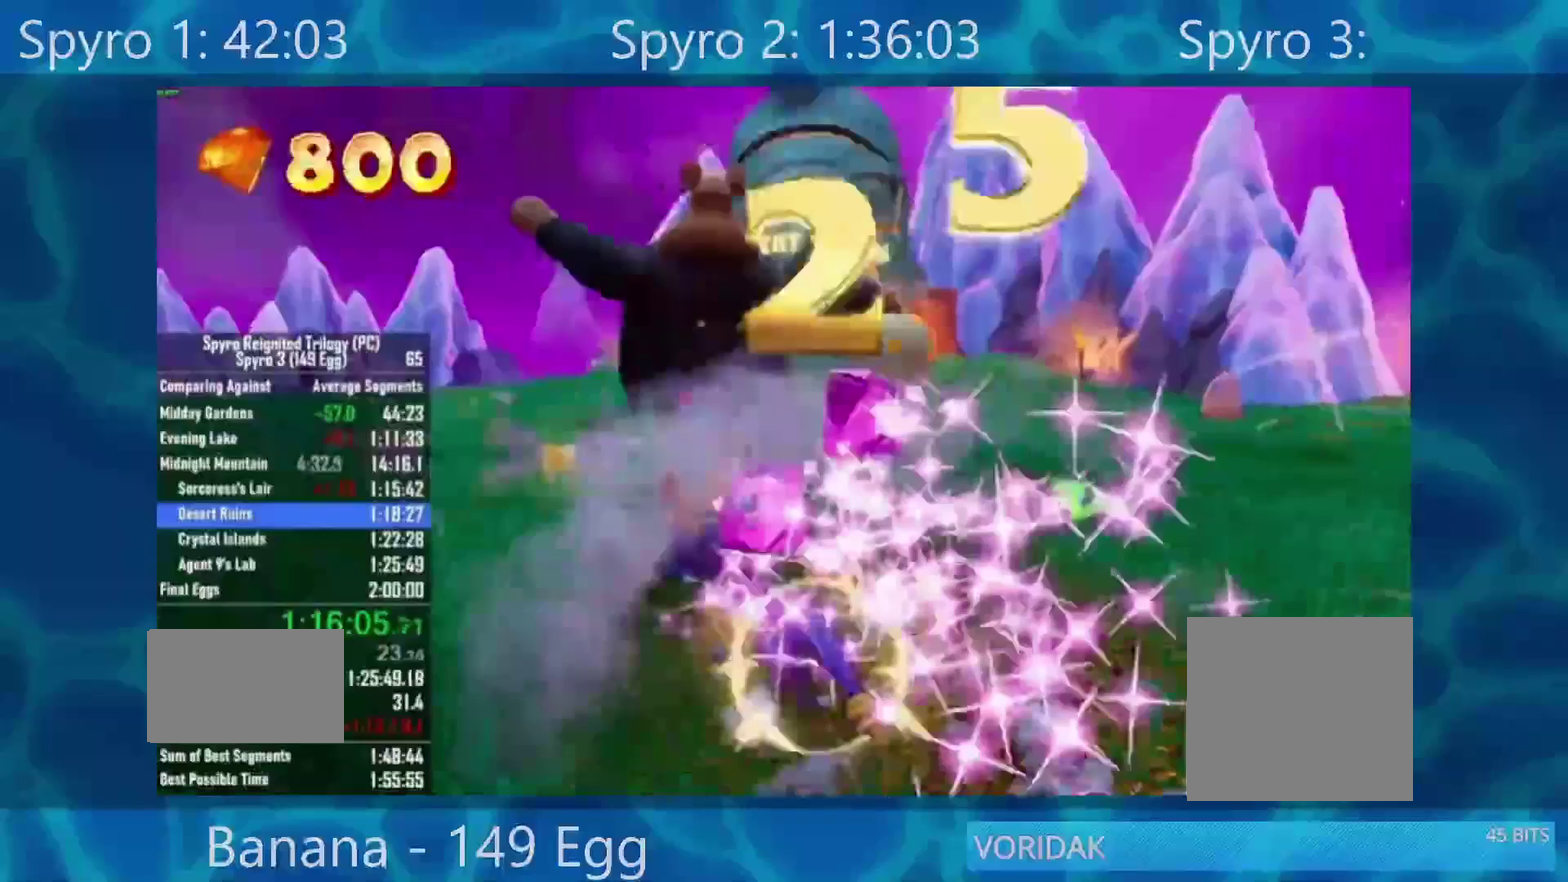
{"buttons": ["X"], "left_stick": "up-left", "right_stick": "center", "events": [[67, "R2", "down"], [100, "left_stick", "center"], [150, "left_stick", "up-left"], [200, "X", "down"], [233, "R2", "up"]]}
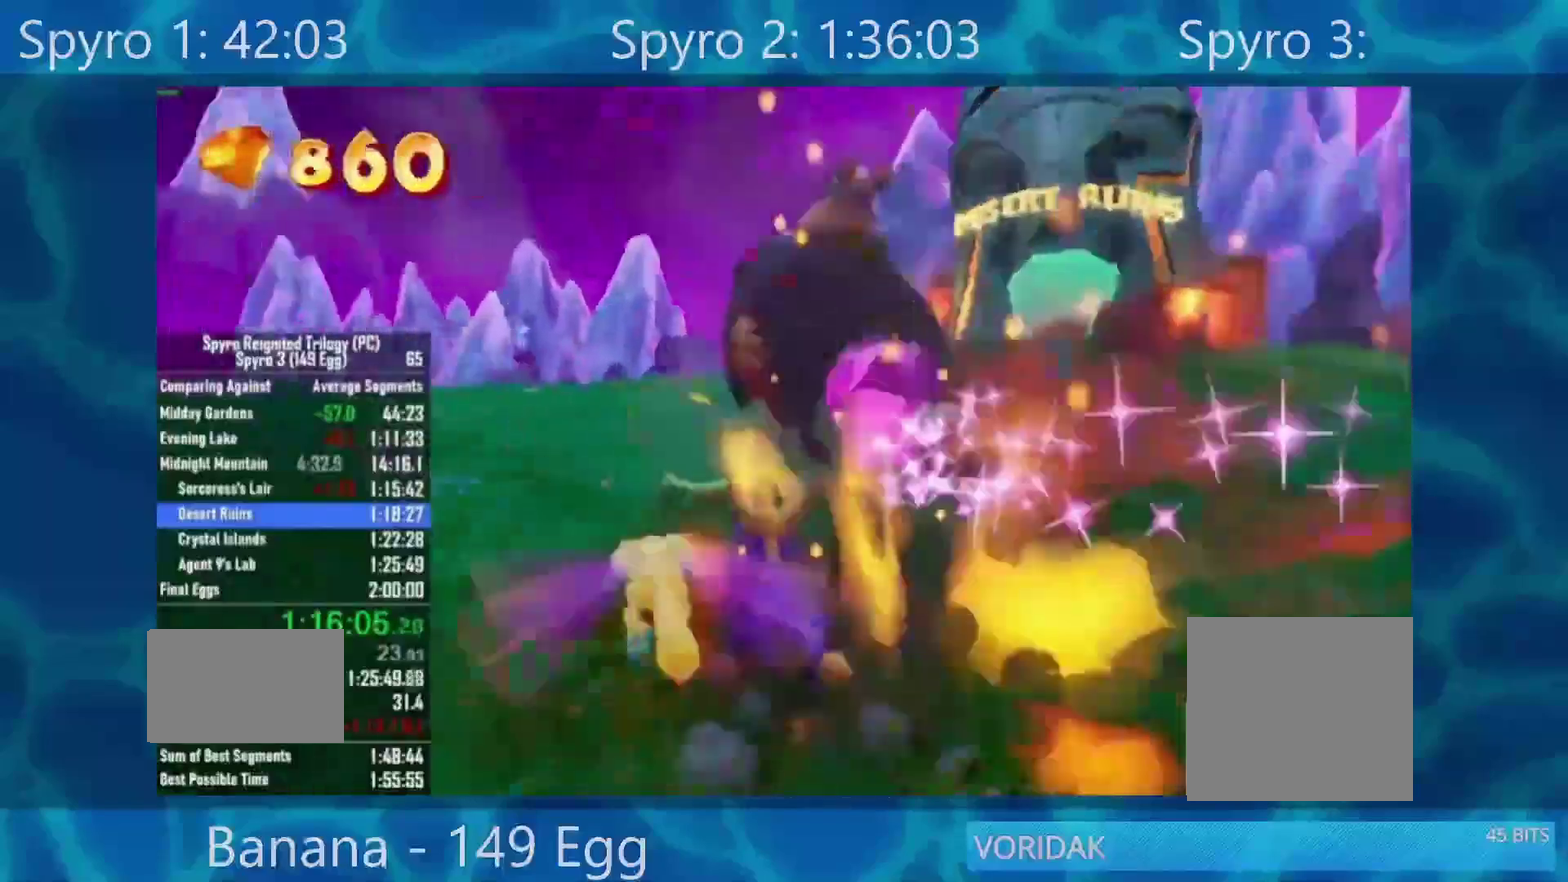
{"buttons": ["X"], "left_stick": "up-left", "right_stick": "center", "events": [[333, "R2", "down"], [500, "R2", "up"]]}
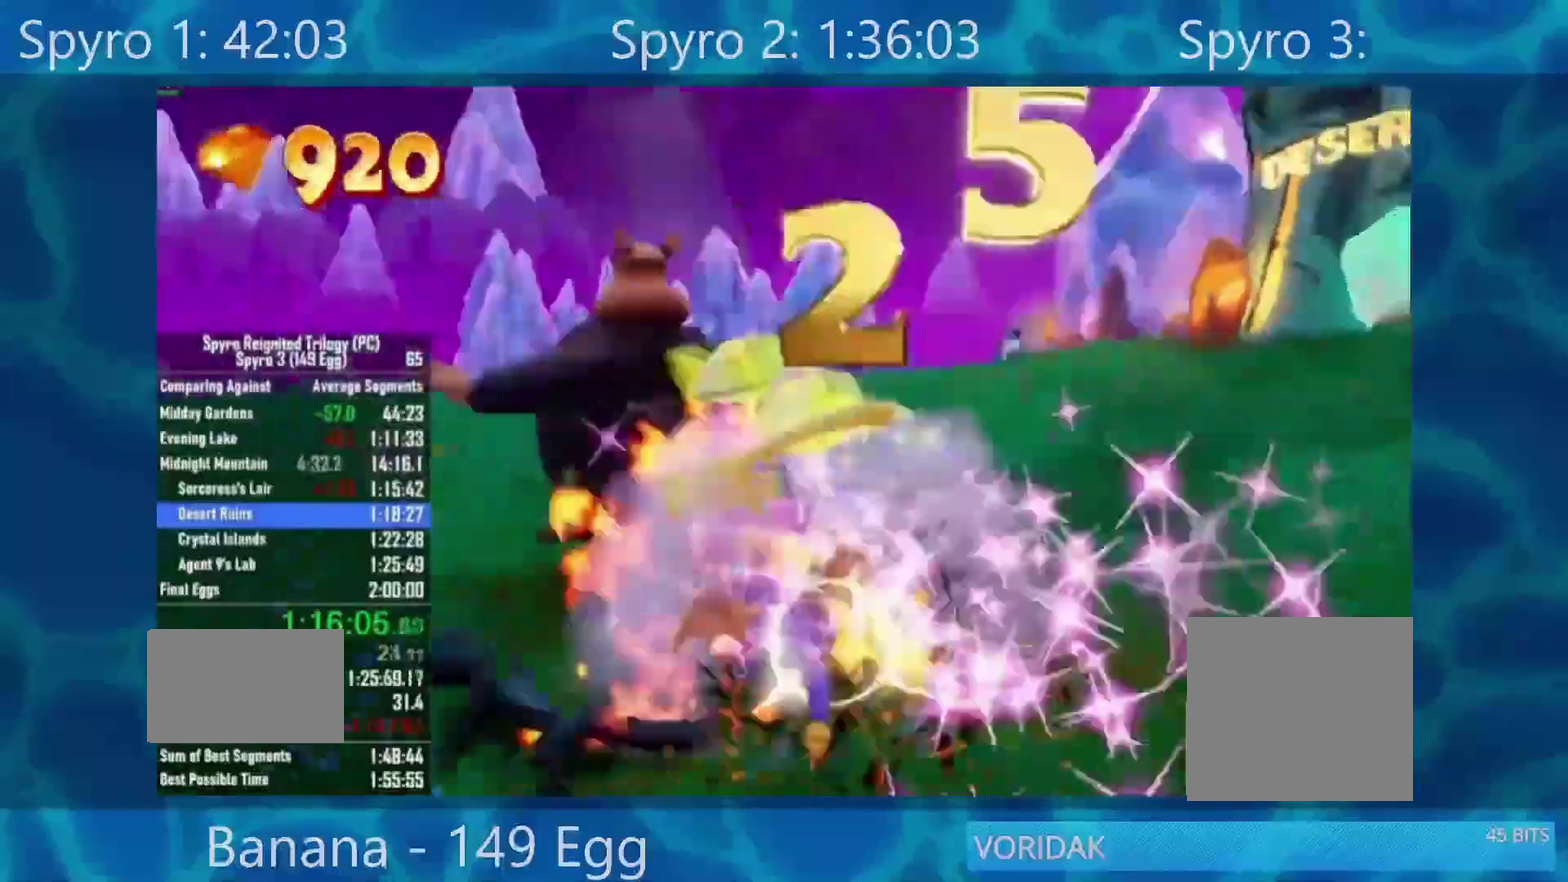
{"buttons": [], "left_stick": "up-left", "right_stick": "center"}